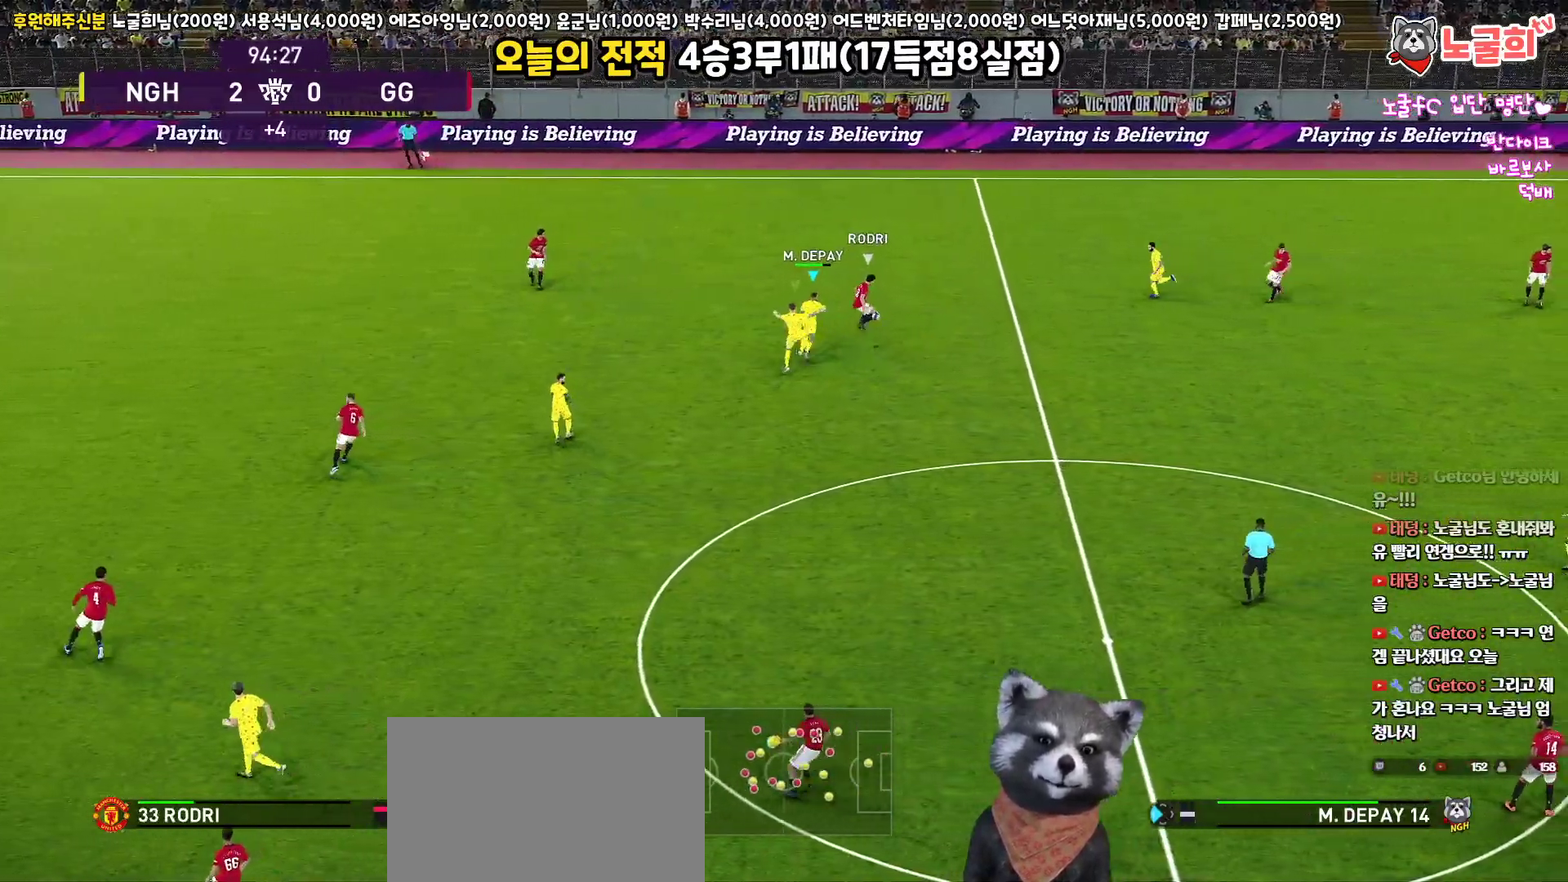
Gameplay with a controller (PlayStation layout); each line is a JSON object with the inputs held at the frame after it. "events" lists button and stick changes between this image and that frame as [ms after this image, input, new state], when the widget could be followed in between.
{"buttons": ["CROSS", "SQUARE", "R1"], "left_stick": "down", "right_stick": "center"}
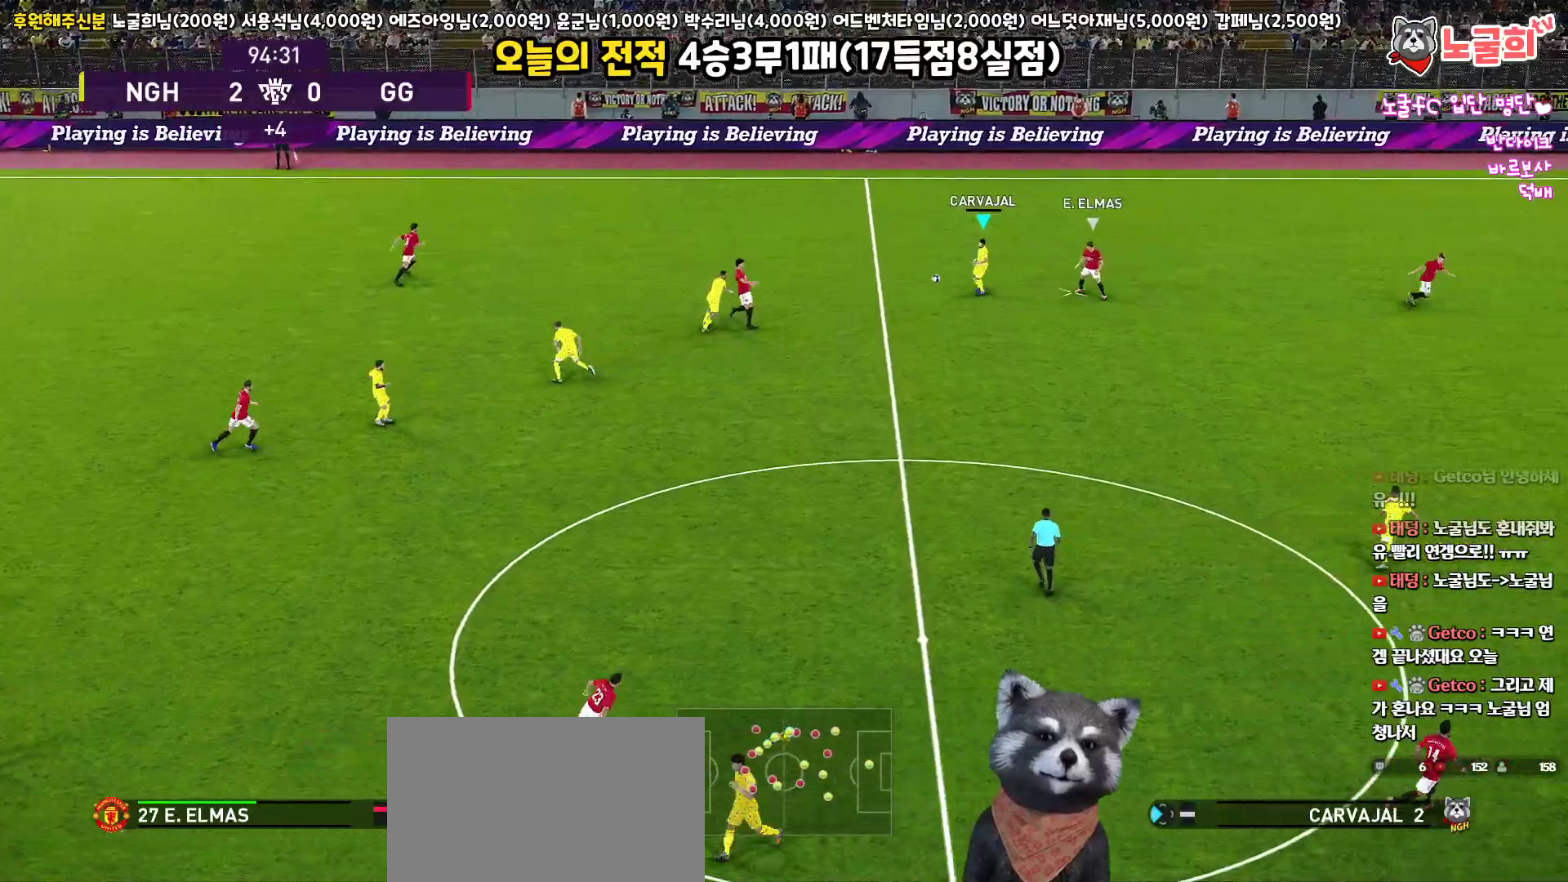
{"buttons": ["CROSS", "SQUARE", "R1"], "left_stick": "down-right", "right_stick": "center", "events": [[183, "L3", "down"], [267, "left_stick", "down-right"], [350, "L3", "up"]]}
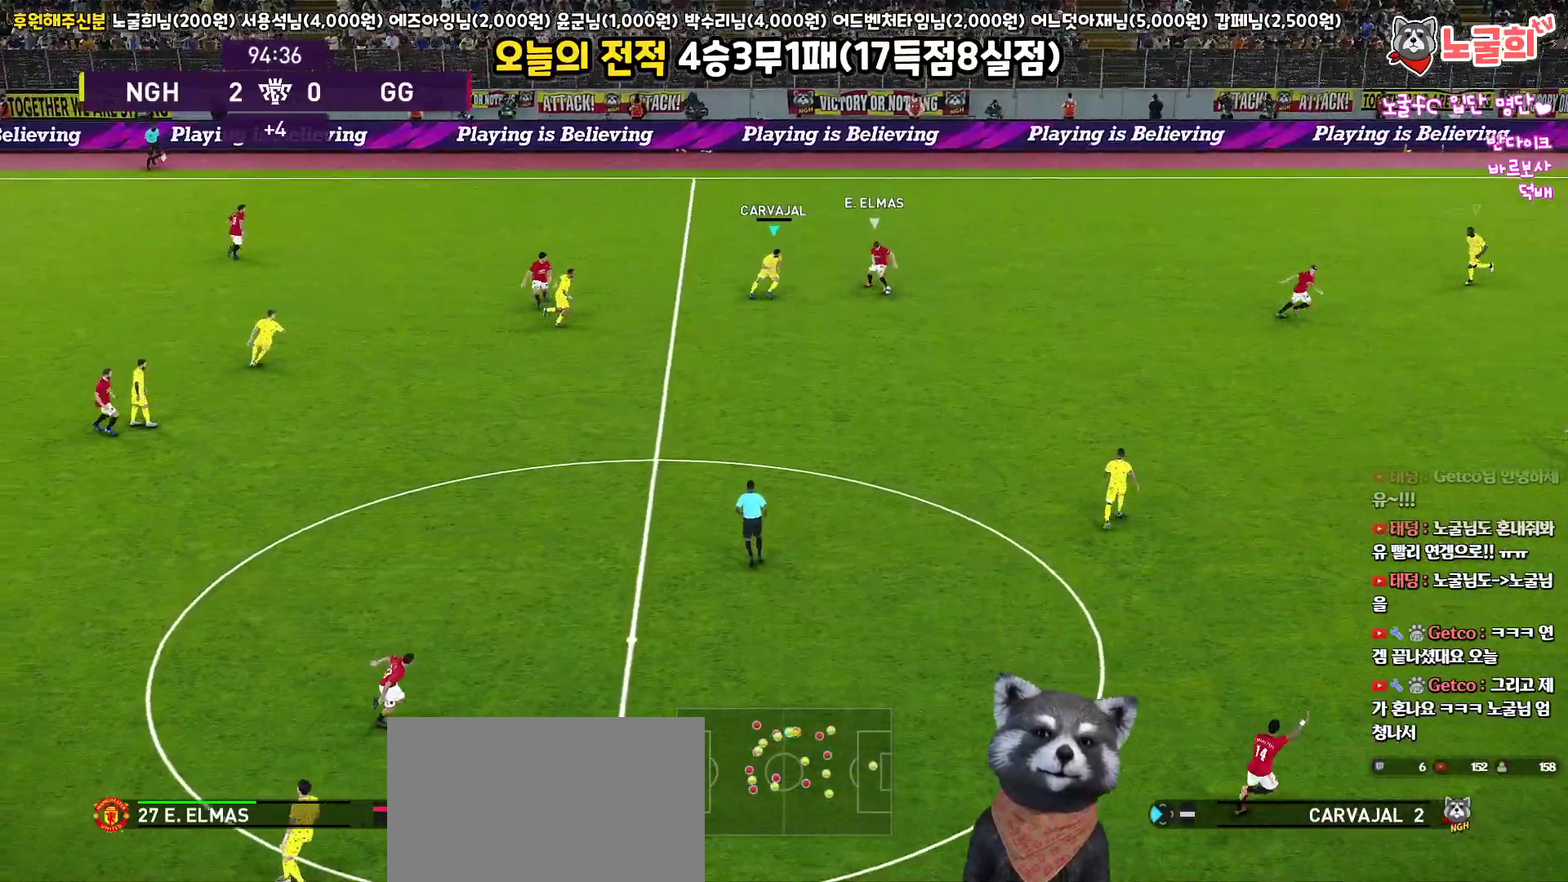
{"buttons": ["SQUARE", "R1", "R2", "L3"], "left_stick": "down-right", "right_stick": "center", "events": [[100, "R2", "down"], [117, "CROSS", "up"], [117, "L1", "down"], [117, "L3", "down"], [117, "left_stick", "right"], [283, "left_stick", "down-right"], [333, "L1", "up"]]}
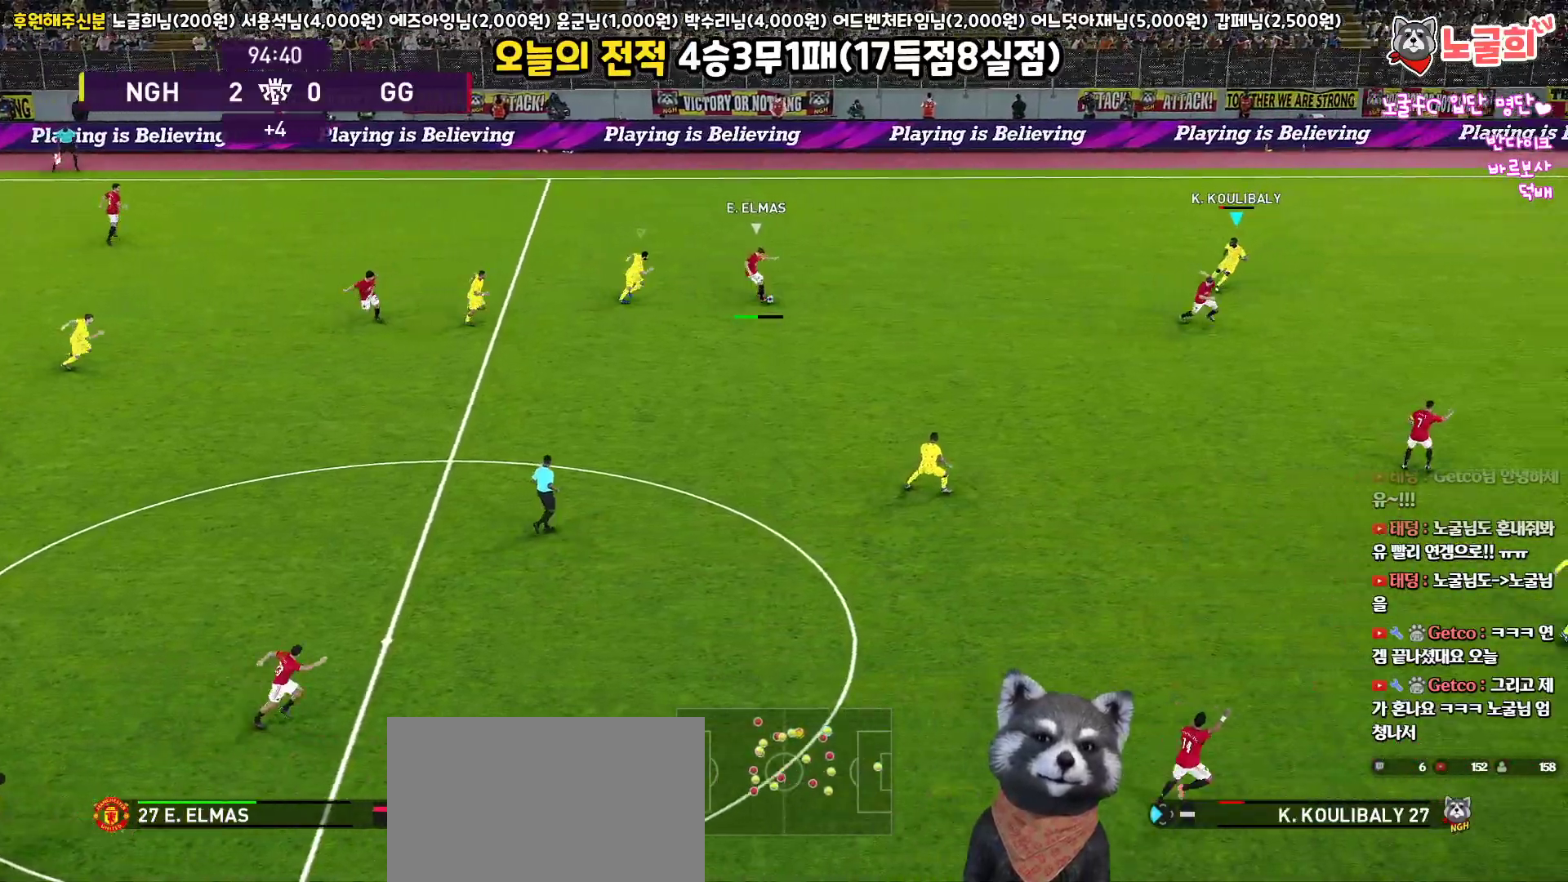
{"buttons": ["R1", "R2", "L3"], "left_stick": "down-right", "right_stick": "center", "events": [[300, "SQUARE", "up"]]}
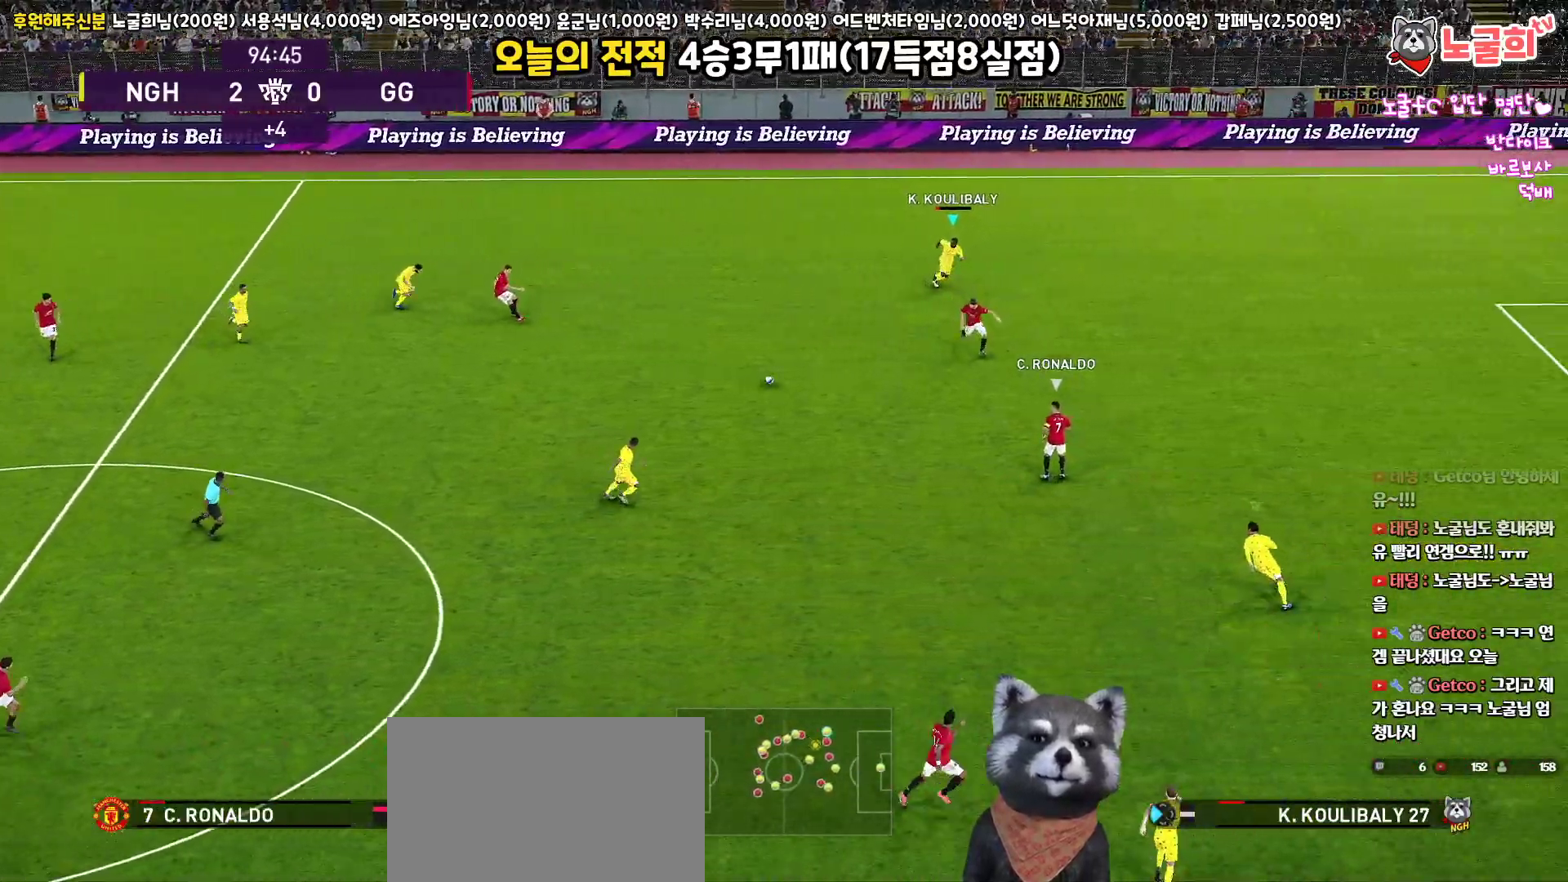
{"buttons": ["R1", "R2", "L3"], "left_stick": "down-right", "right_stick": "center", "events": []}
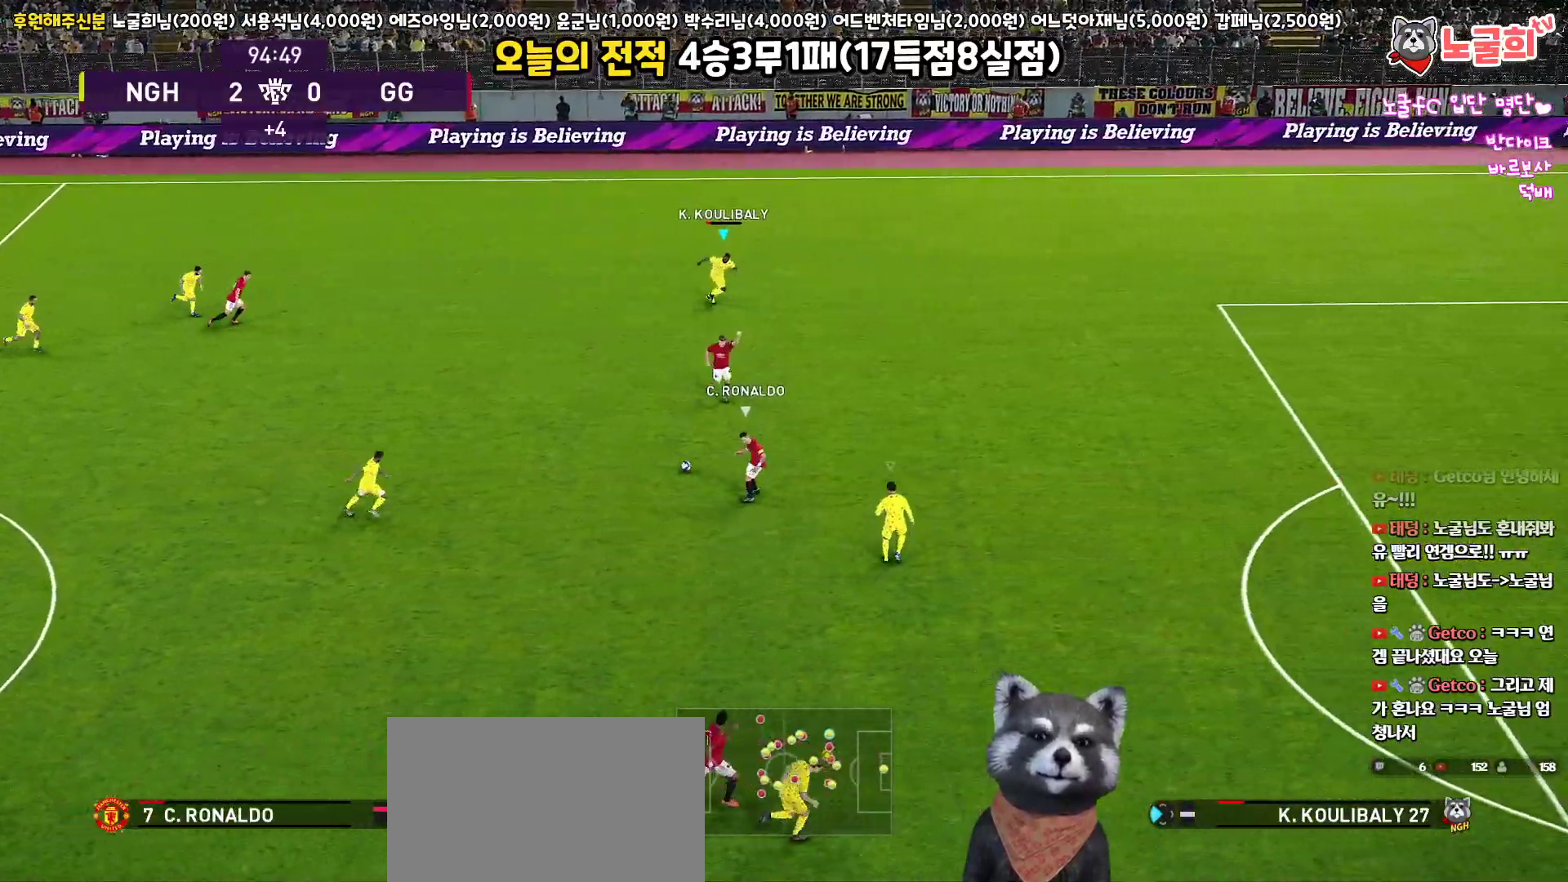
{"buttons": ["R1", "R2", "L3"], "left_stick": "down-right", "right_stick": "center", "events": []}
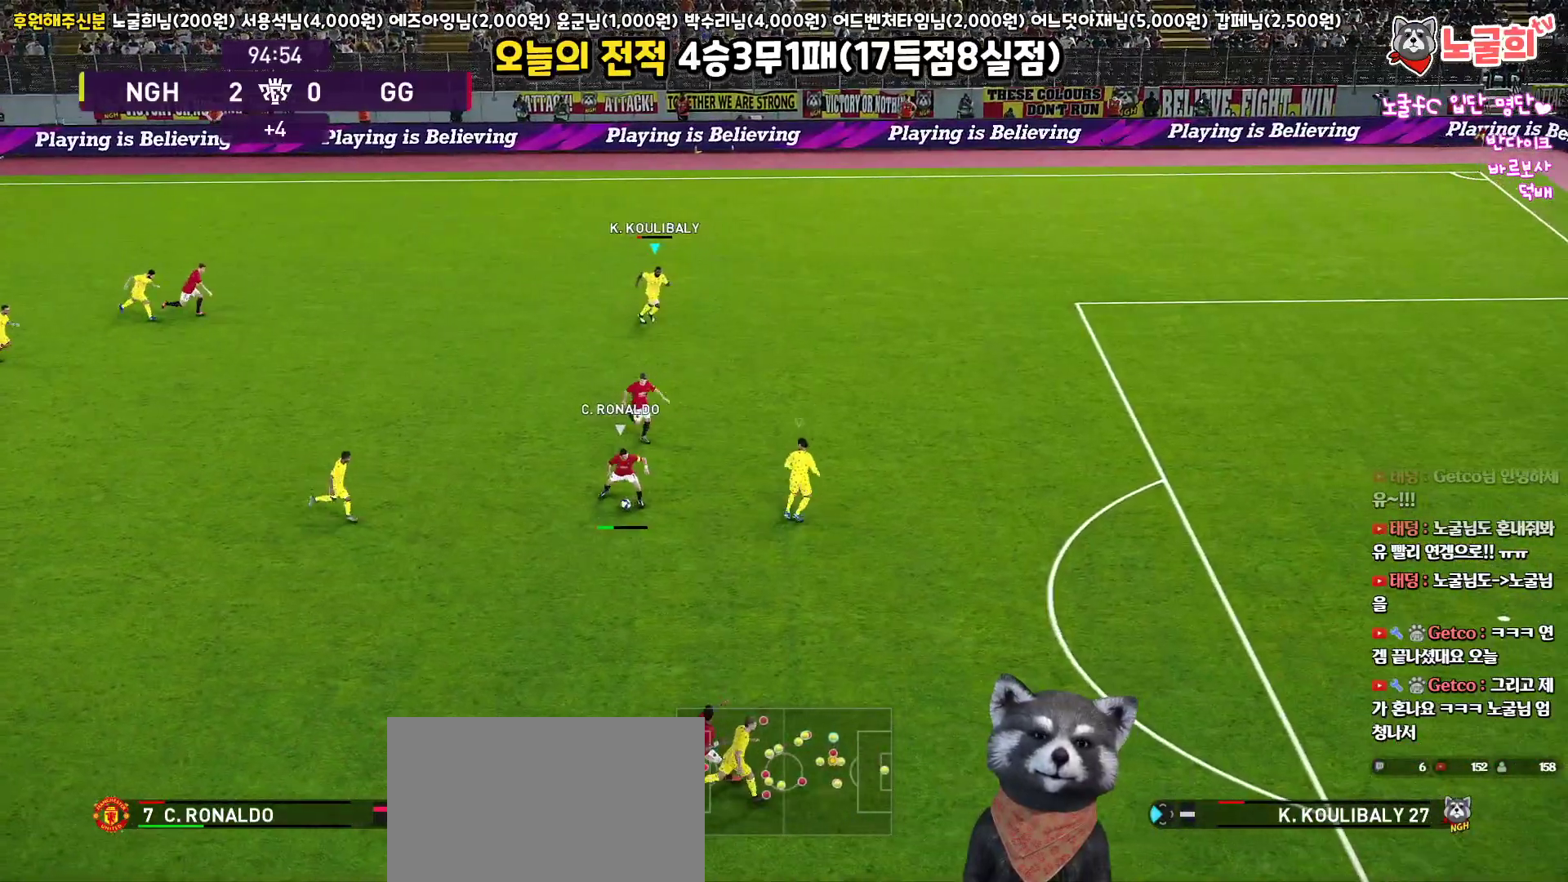
{"buttons": ["R1", "R2", "L3"], "left_stick": "down-right", "right_stick": "center", "events": []}
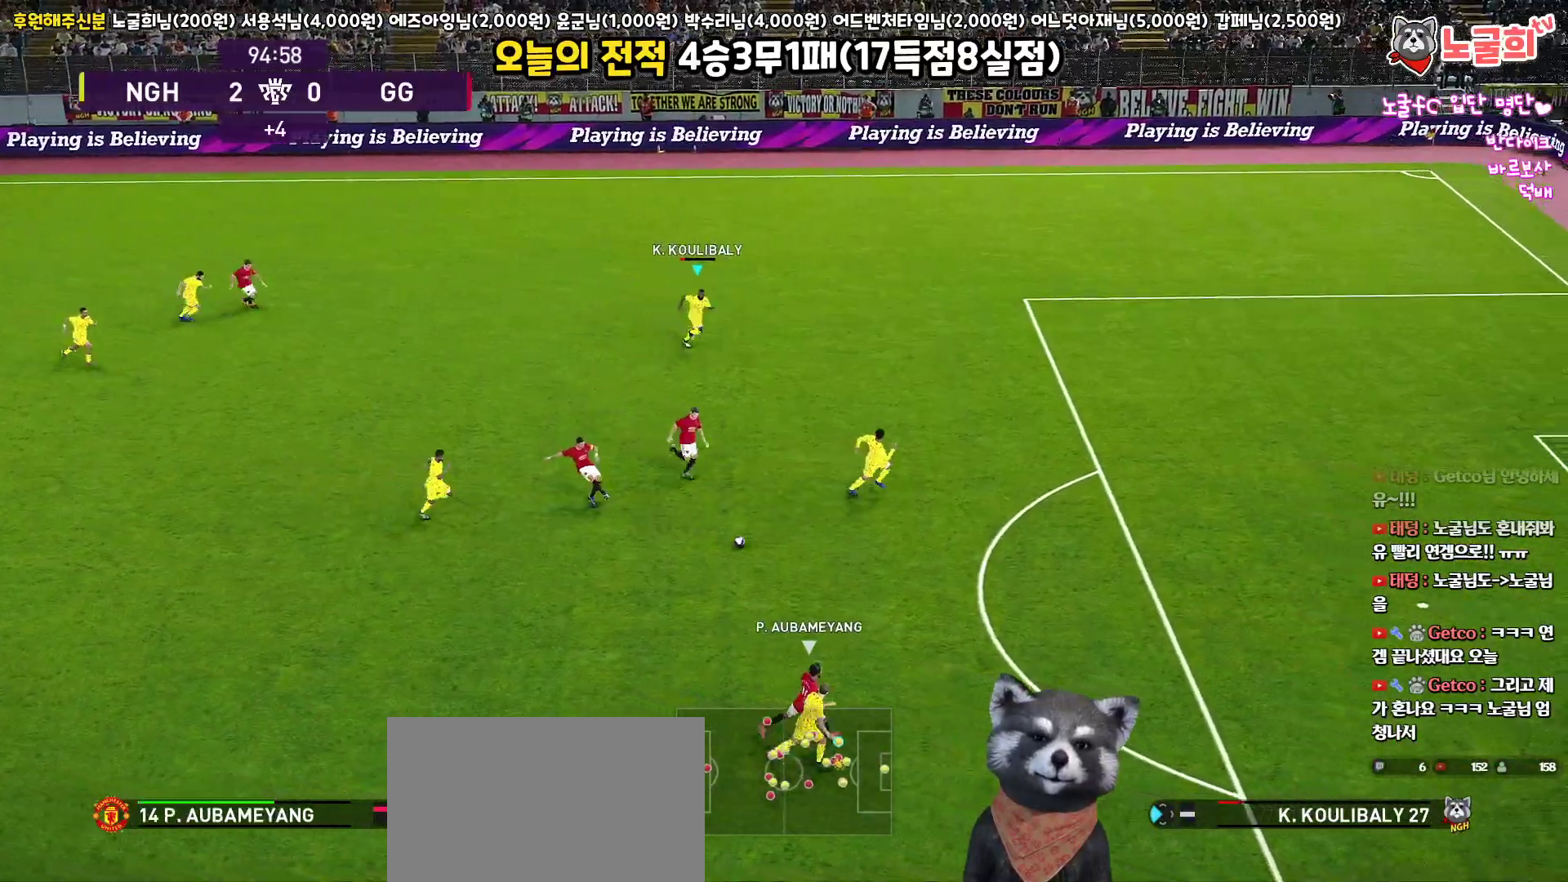
{"buttons": ["R1", "R2", "L3"], "left_stick": "right", "right_stick": "center", "events": [[167, "left_stick", "right"], [217, "L1", "down"], [350, "L1", "up"]]}
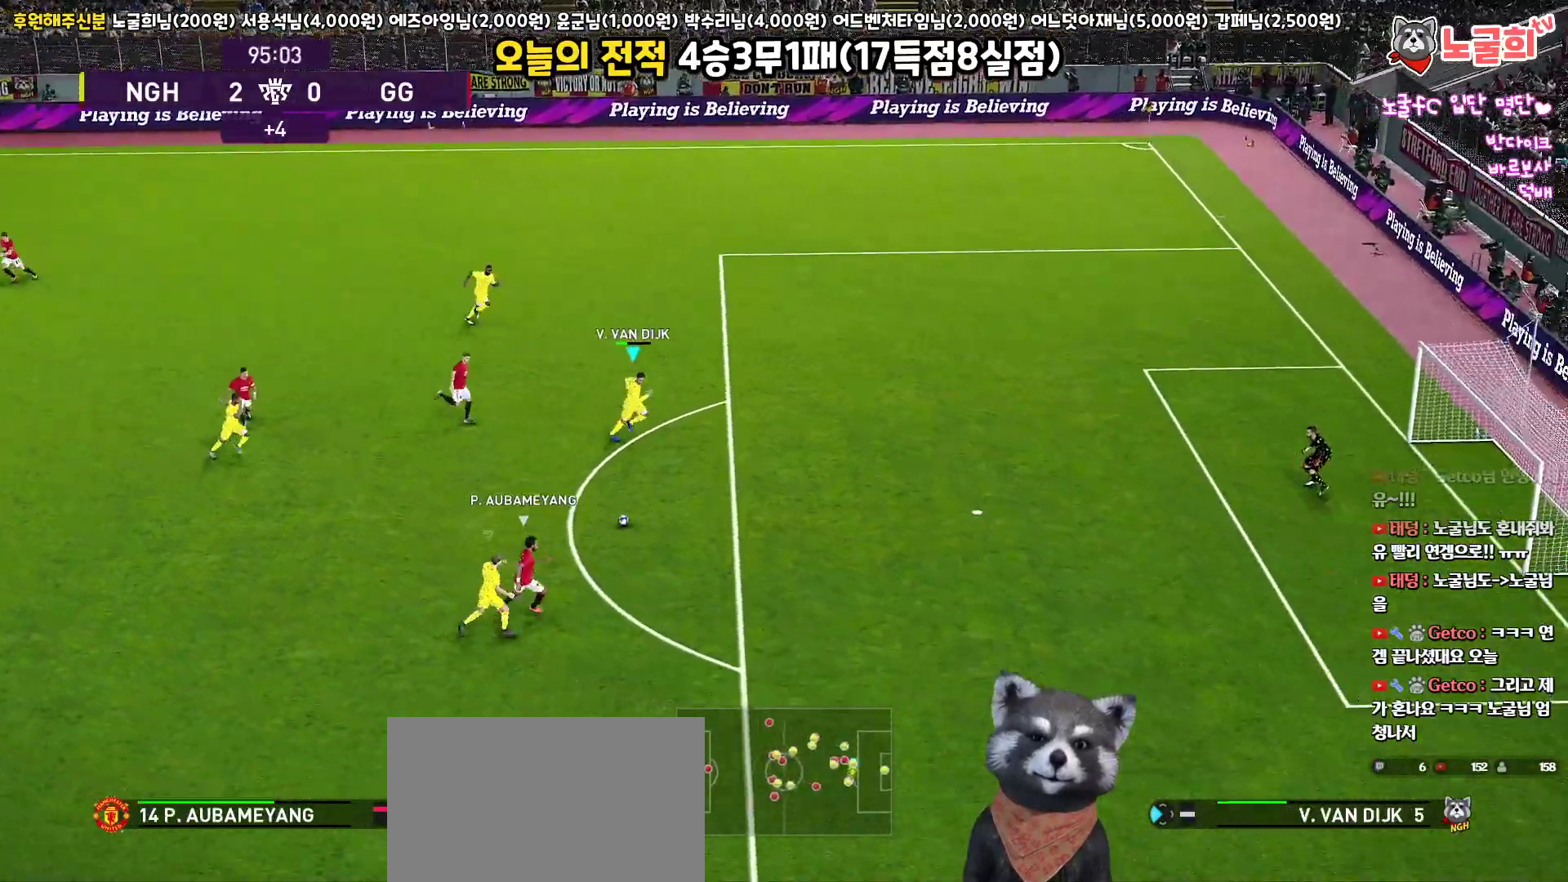
{"buttons": ["R1", "R2", "L3"], "left_stick": "down-right", "right_stick": "center", "events": [[300, "left_stick", "down-right"]]}
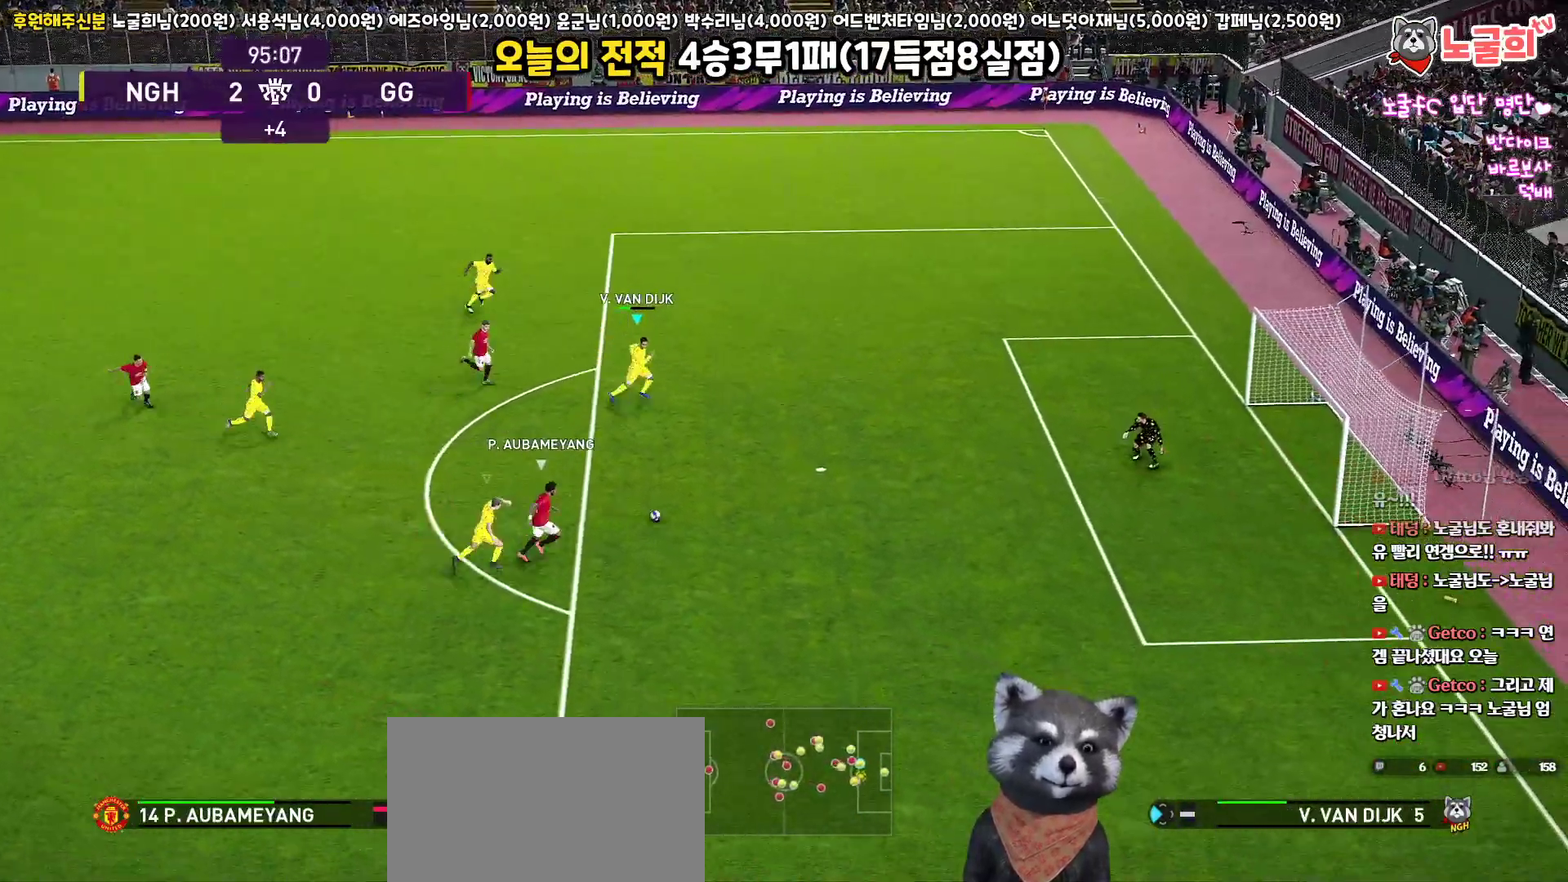
{"buttons": ["R1", "R2", "L3"], "left_stick": "down-right", "right_stick": "center", "events": []}
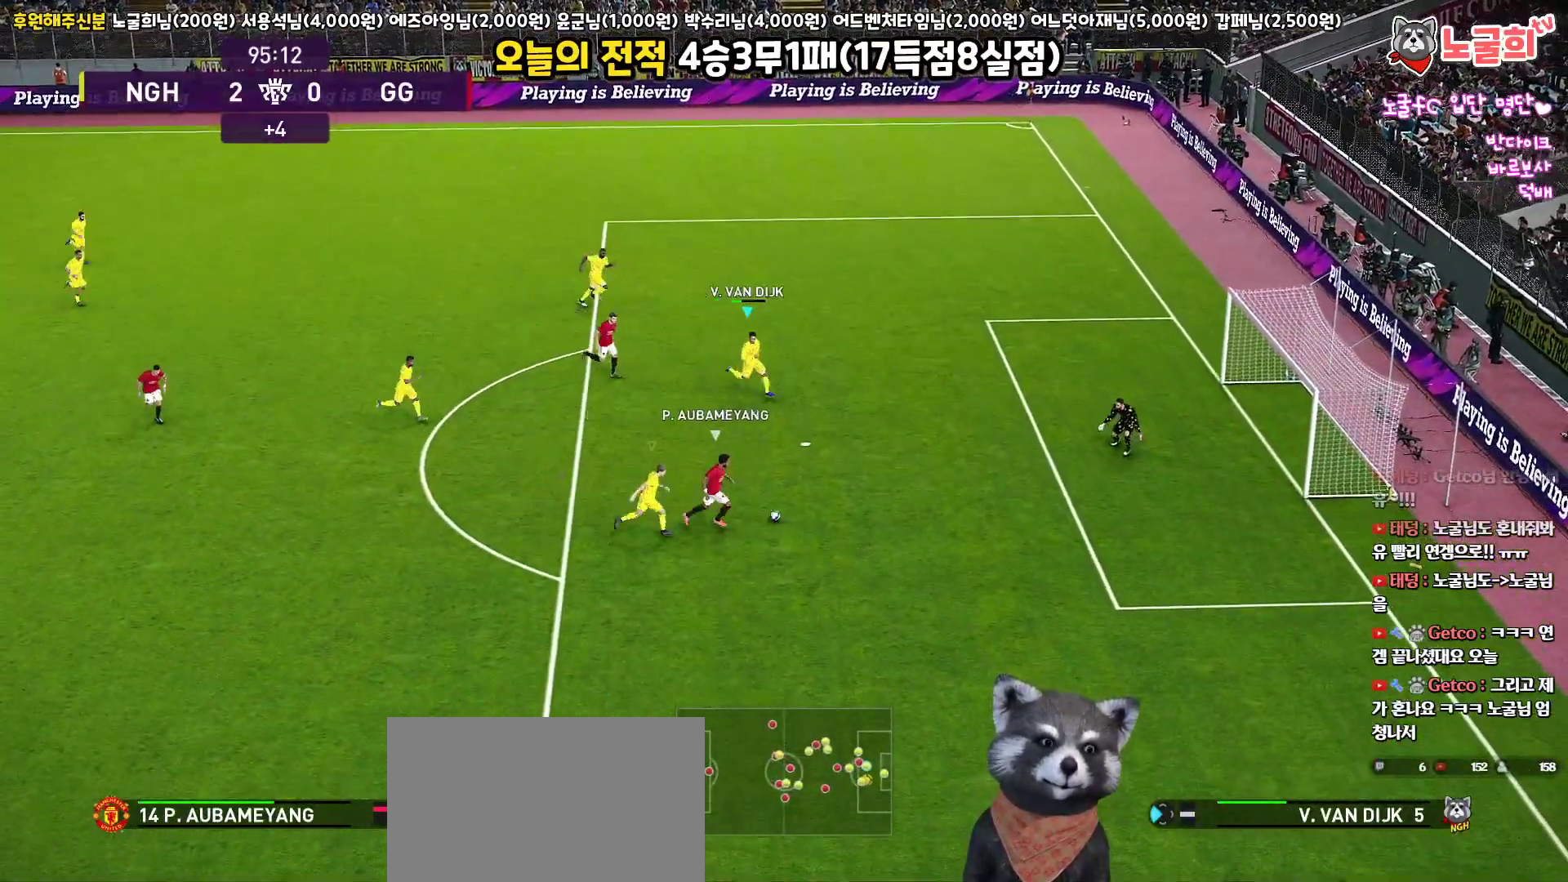
{"buttons": ["CROSS", "SQUARE", "R1", "R2", "L3"], "left_stick": "down-right", "right_stick": "center", "events": [[167, "SQUARE", "down"], [500, "CROSS", "down"]]}
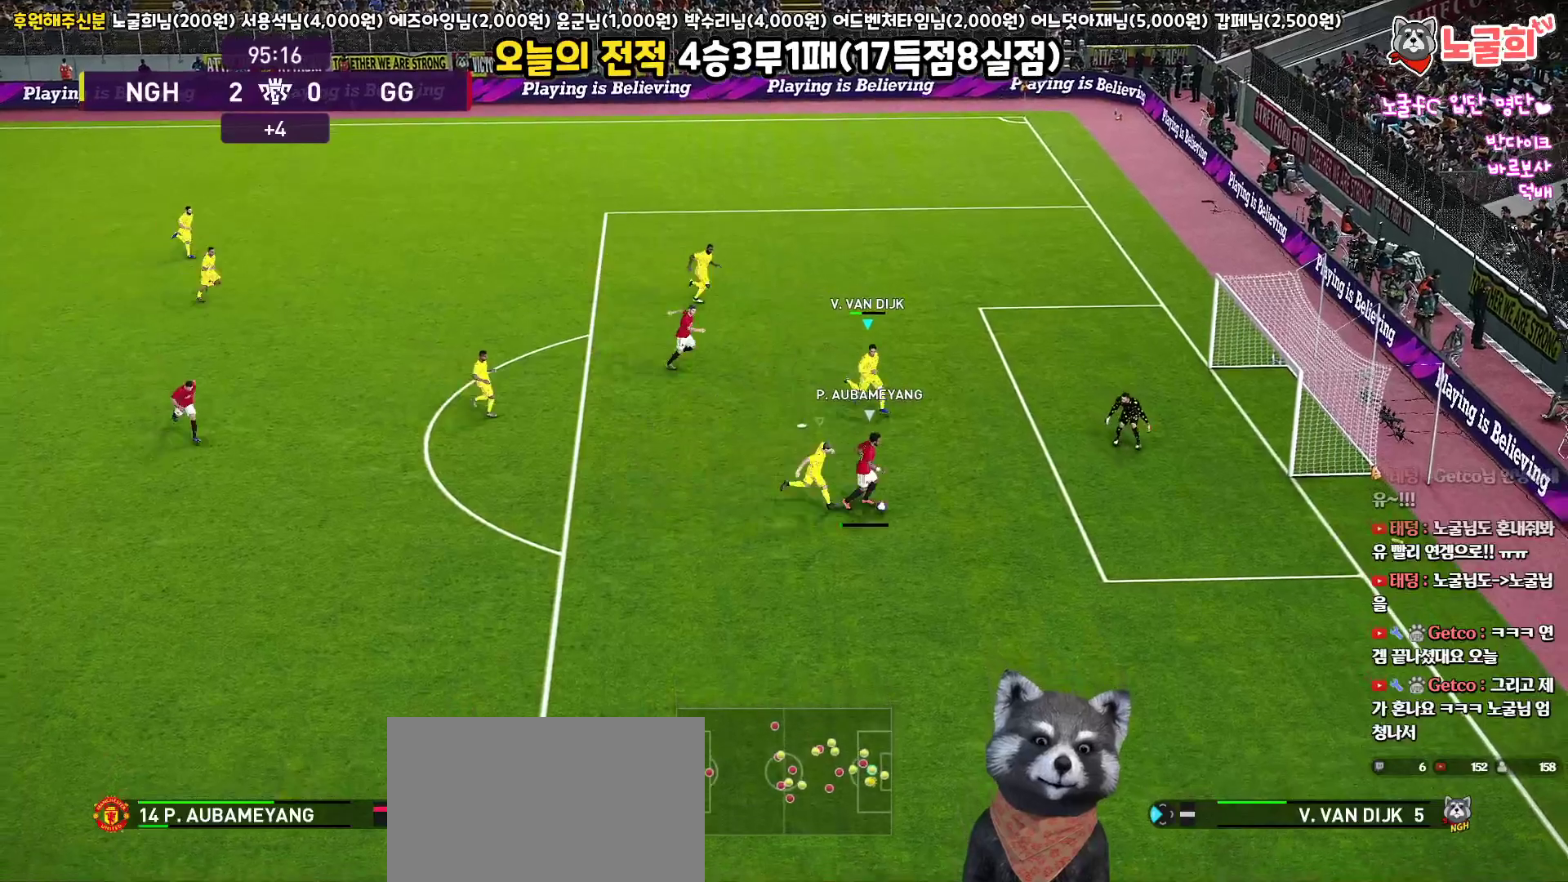
{"buttons": ["SQUARE", "TRIANGLE", "R1", "R2", "L3"], "left_stick": "down", "right_stick": "center", "events": [[83, "TRIANGLE", "down"], [100, "left_stick", "down"], [317, "CROSS", "up"]]}
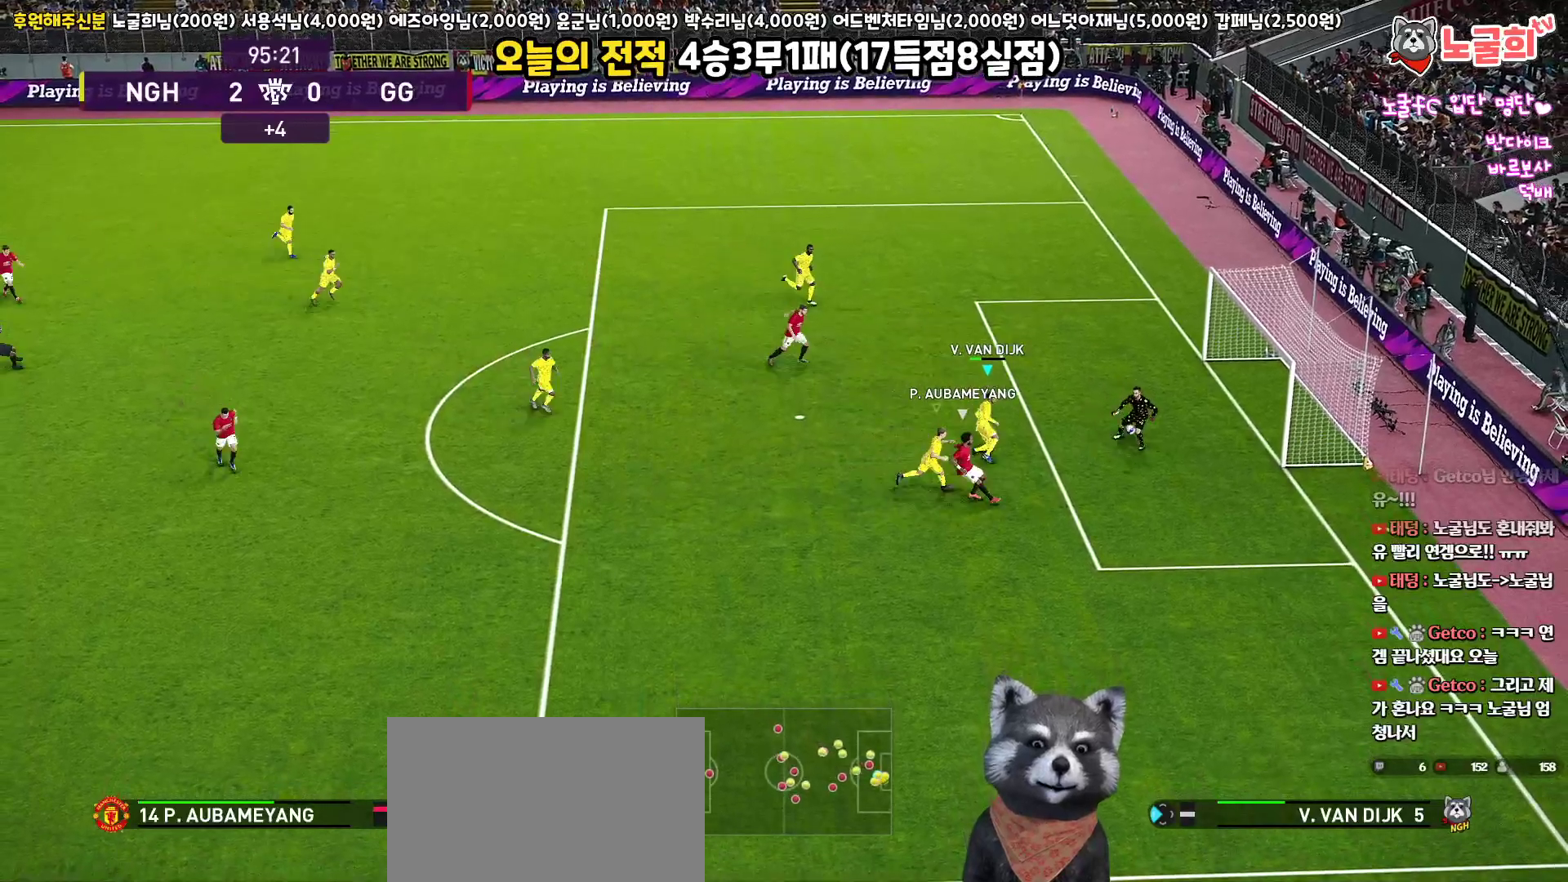
{"buttons": [], "left_stick": "down", "right_stick": "center", "events": [[300, "TRIANGLE", "up"], [317, "L3", "up"], [333, "R2", "up"], [367, "R1", "up"], [367, "SQUARE", "up"]]}
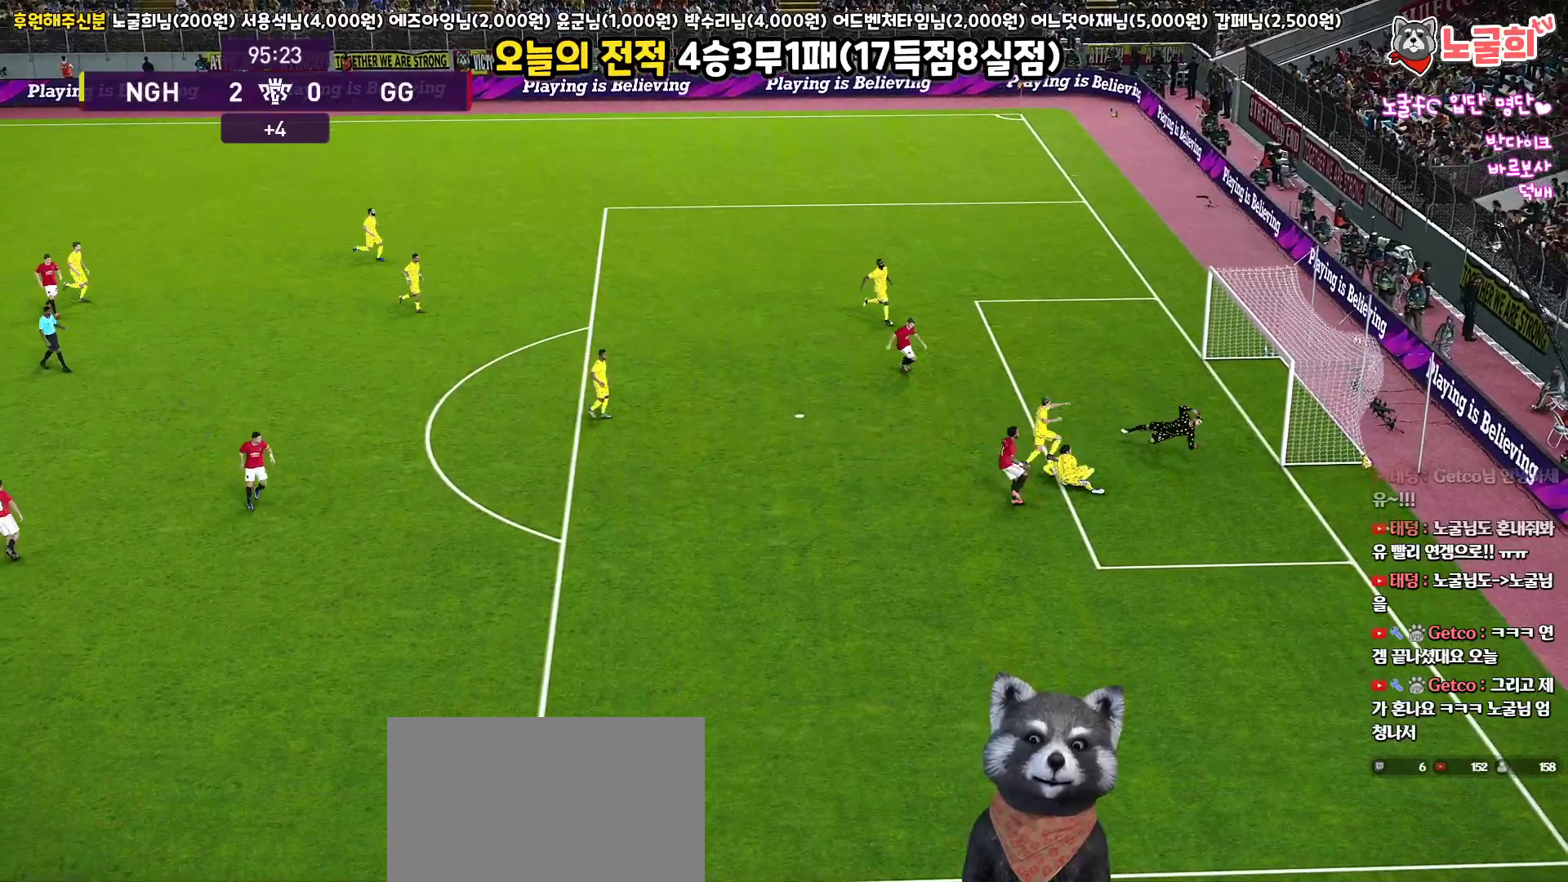
{"buttons": [], "left_stick": "center", "right_stick": "center", "events": [[117, "left_stick", "center"], [267, "START", "down"], [417, "START", "up"]]}
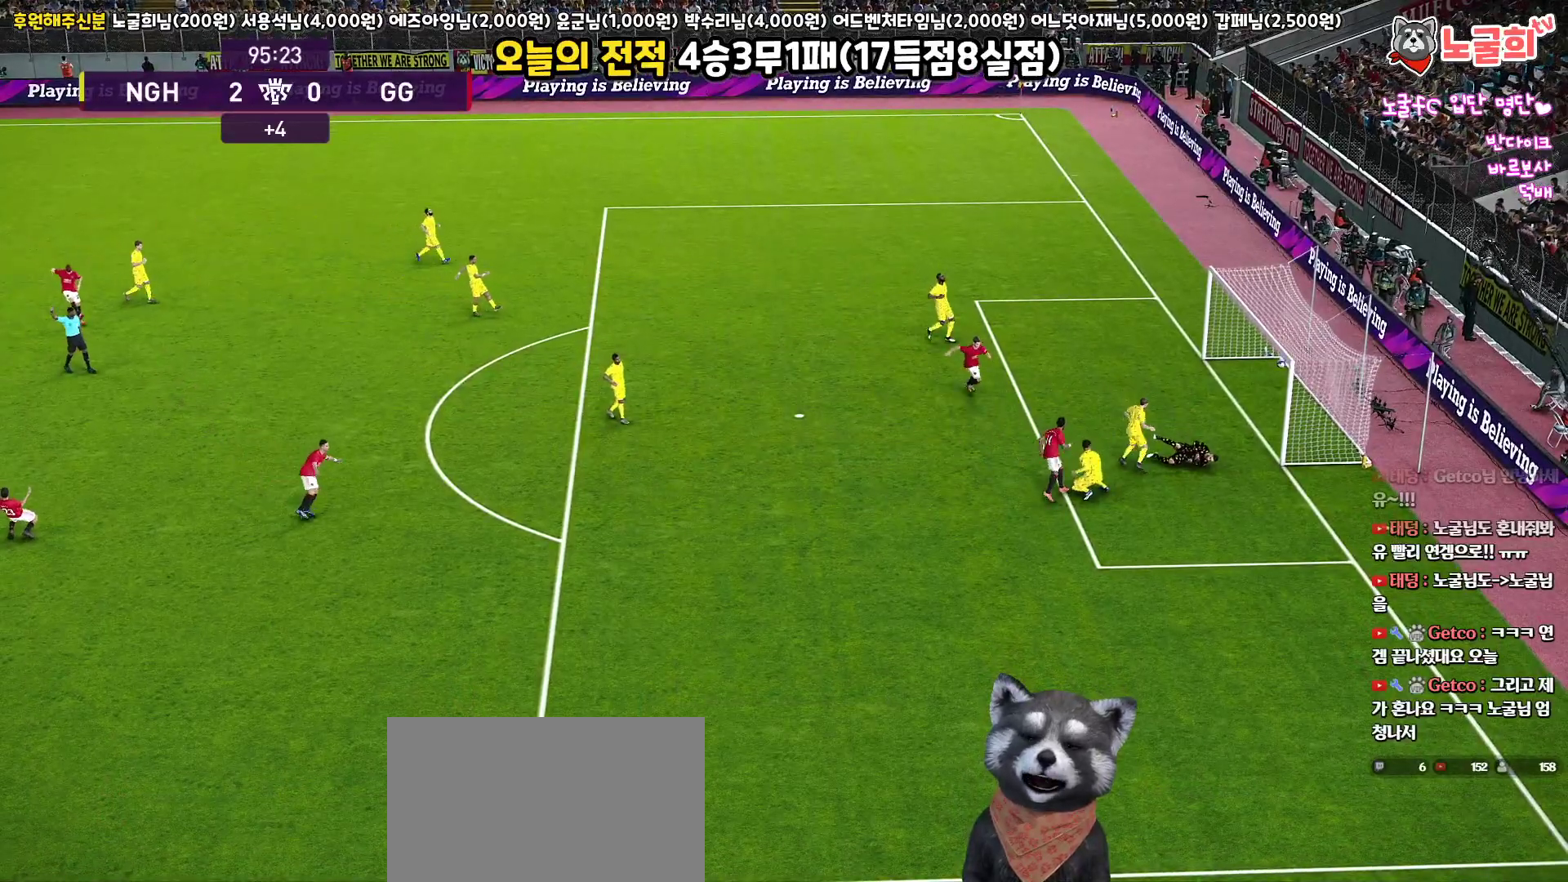
{"buttons": [], "left_stick": "center", "right_stick": "center", "events": [[17, "START", "down"], [117, "START", "up"], [200, "START", "down"], [300, "START", "up"], [400, "START", "down"], [500, "START", "up"]]}
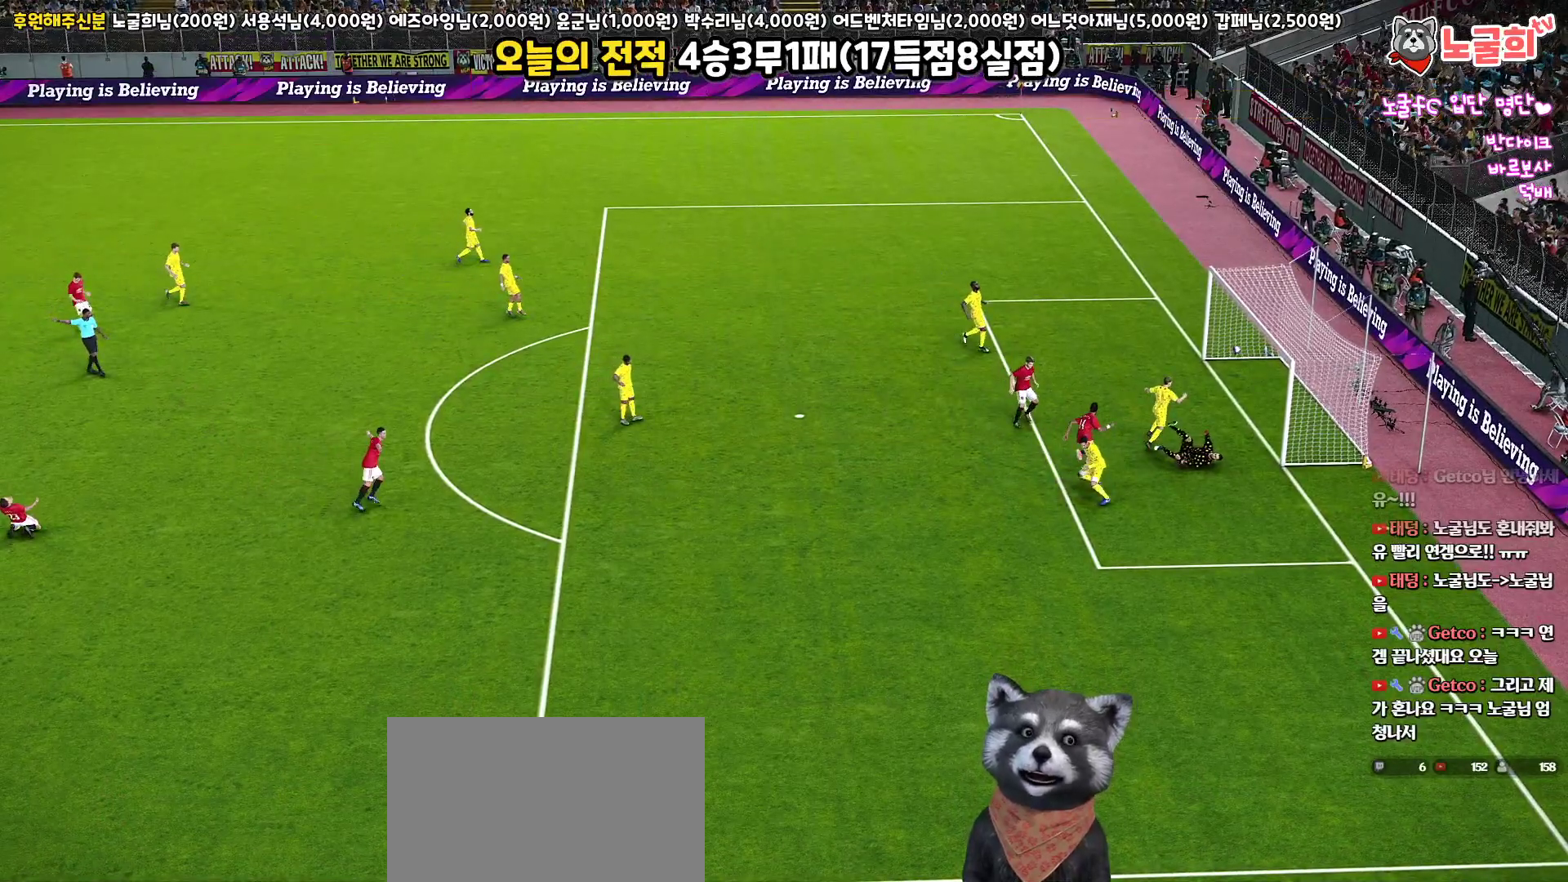
{"buttons": ["START"], "left_stick": "center", "right_stick": "center", "events": [[83, "START", "down"], [183, "START", "up"], [283, "START", "down"], [400, "START", "up"], [467, "START", "down"]]}
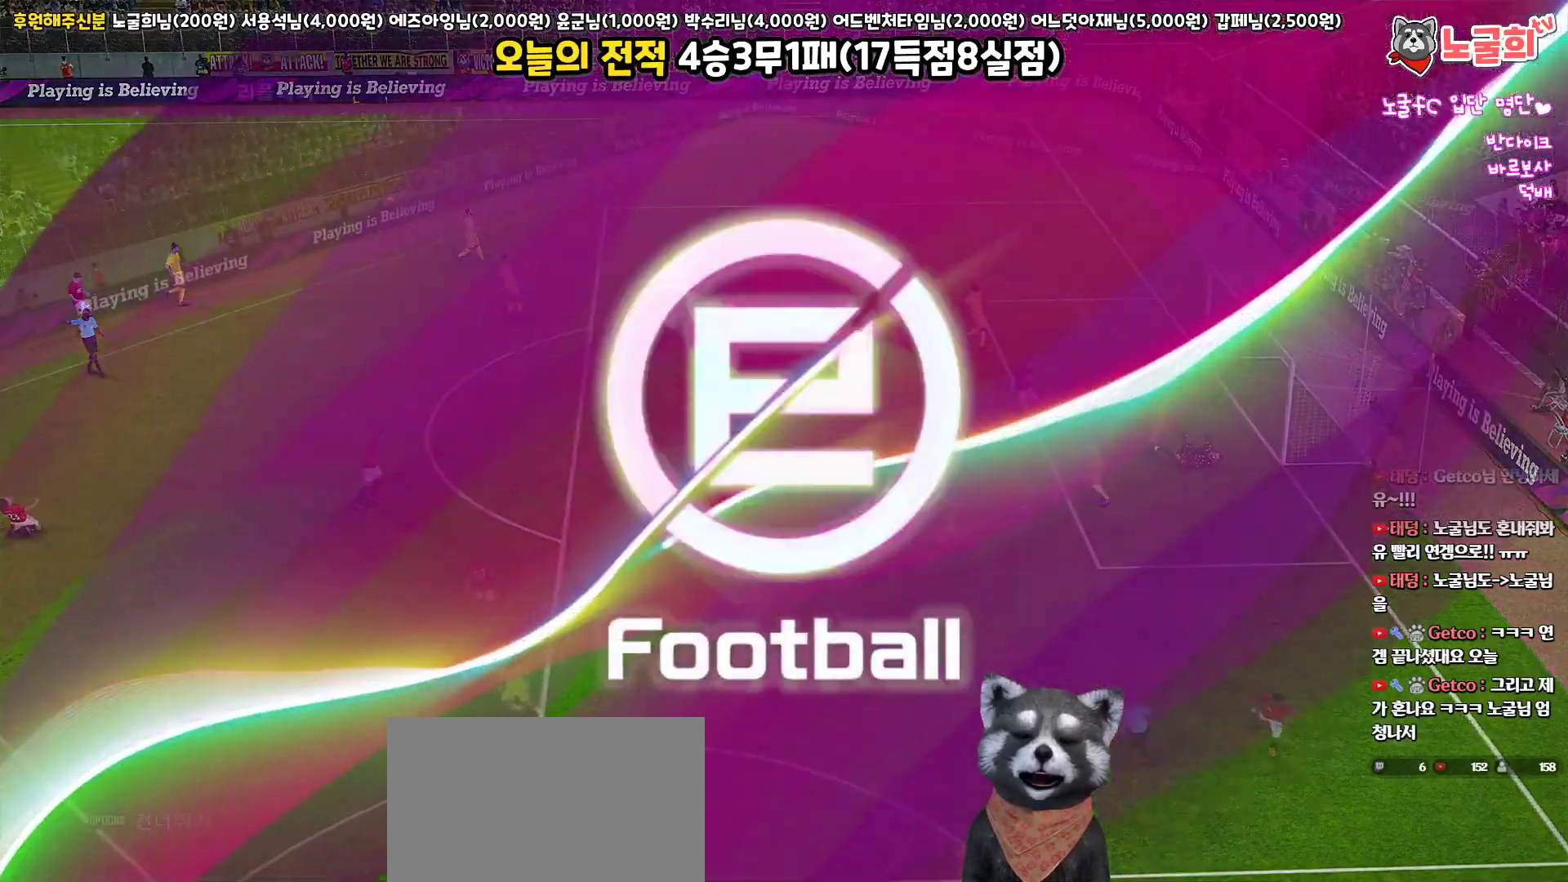
{"buttons": [], "left_stick": "center", "right_stick": "center", "events": [[83, "START", "up"], [167, "START", "down"], [283, "START", "up"], [350, "START", "down"], [467, "START", "up"]]}
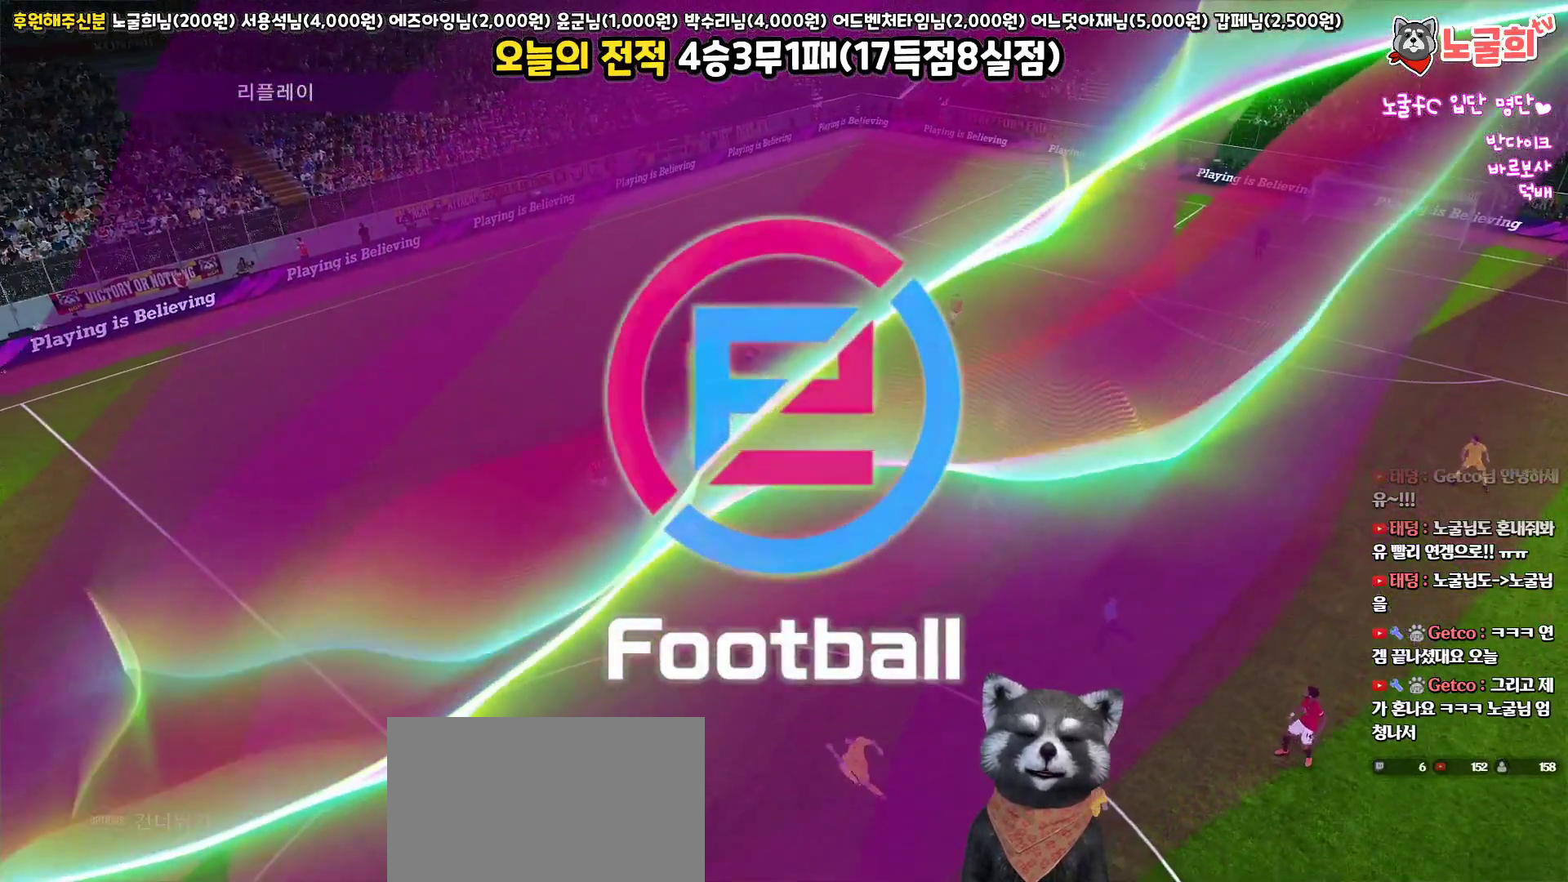
{"buttons": ["START"], "left_stick": "center", "right_stick": "center", "events": [[33, "START", "down"], [150, "START", "up"], [217, "START", "down"], [350, "START", "up"], [400, "START", "down"]]}
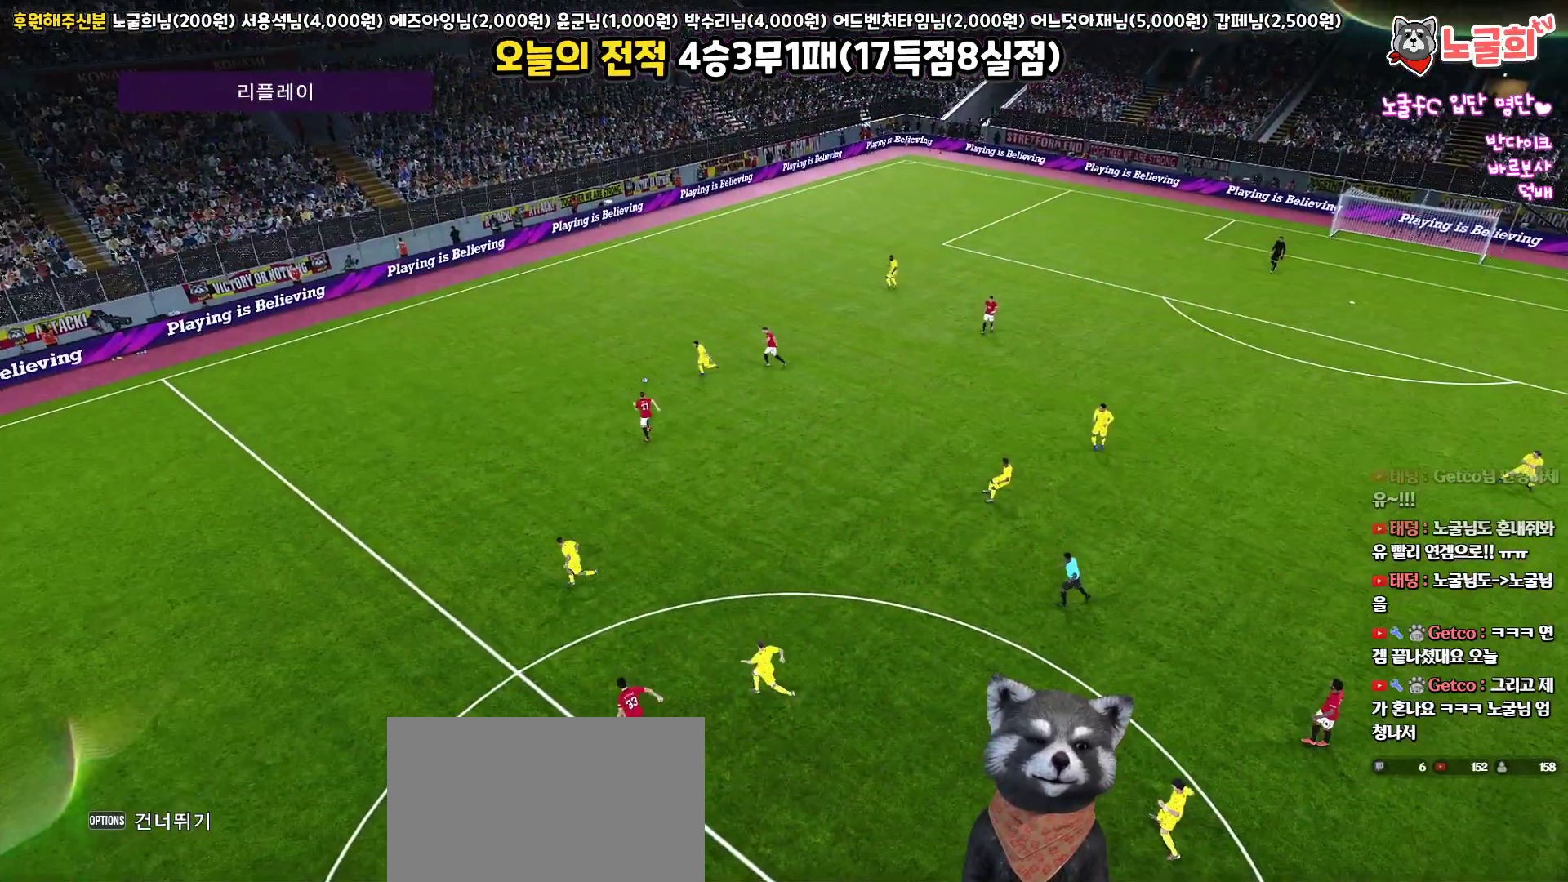
{"buttons": ["START"], "left_stick": "center", "right_stick": "center", "events": [[33, "START", "up"], [117, "START", "down"], [217, "START", "up"], [317, "START", "down"], [433, "START", "up"], [500, "START", "down"]]}
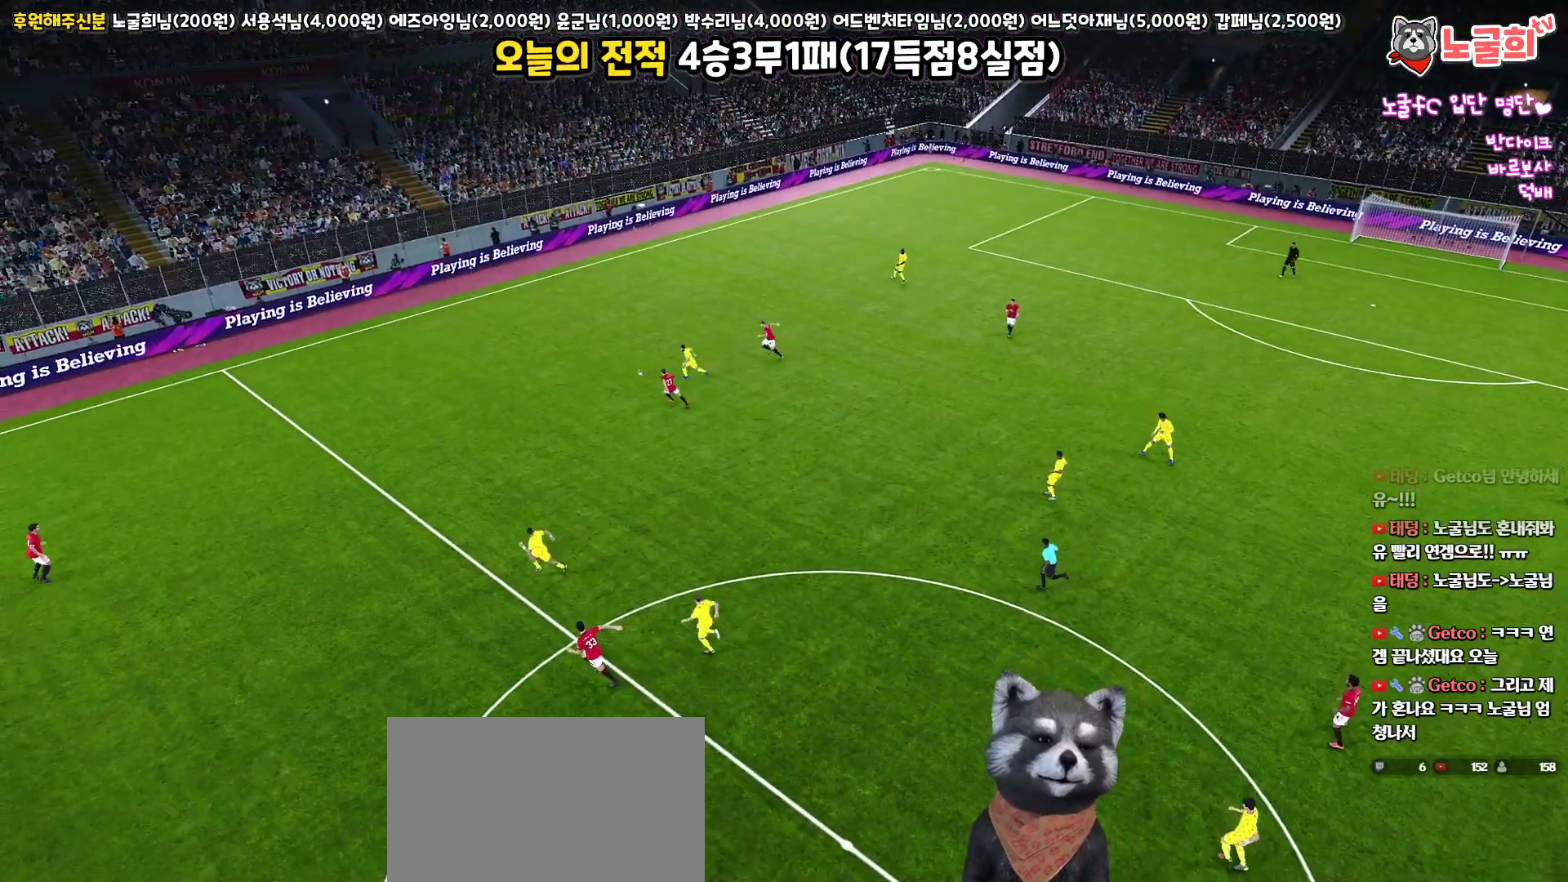
{"buttons": ["START"], "left_stick": "center", "right_stick": "center", "events": [[117, "START", "up"], [200, "START", "down"], [333, "START", "up"], [400, "START", "down"]]}
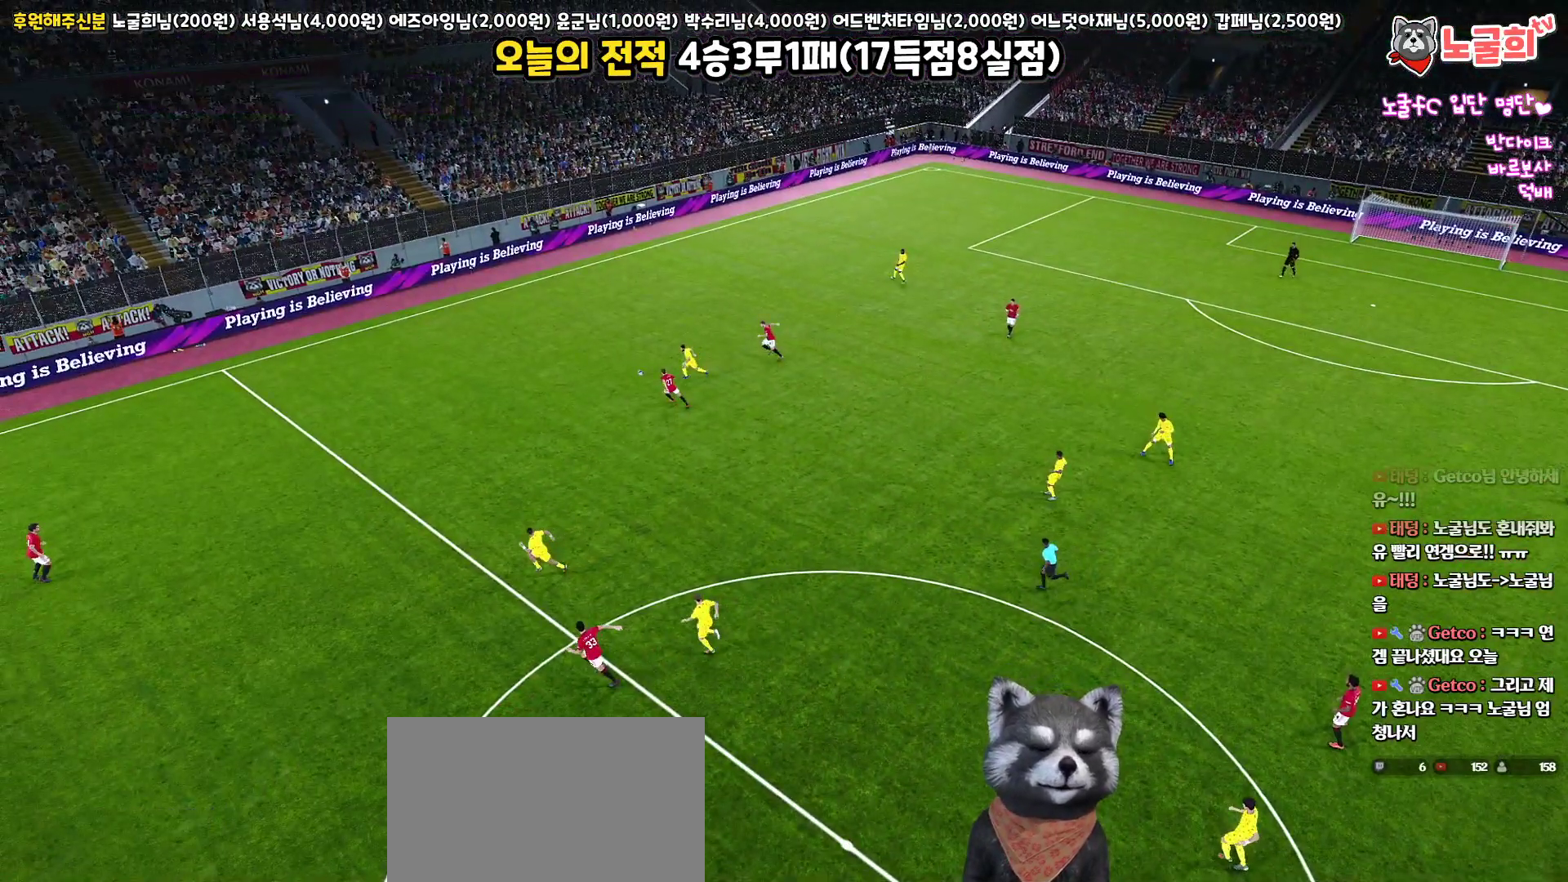
{"buttons": [], "left_stick": "center", "right_stick": "center", "events": [[50, "START", "up"], [133, "START", "down"], [267, "START", "up"], [350, "START", "down"], [467, "START", "up"]]}
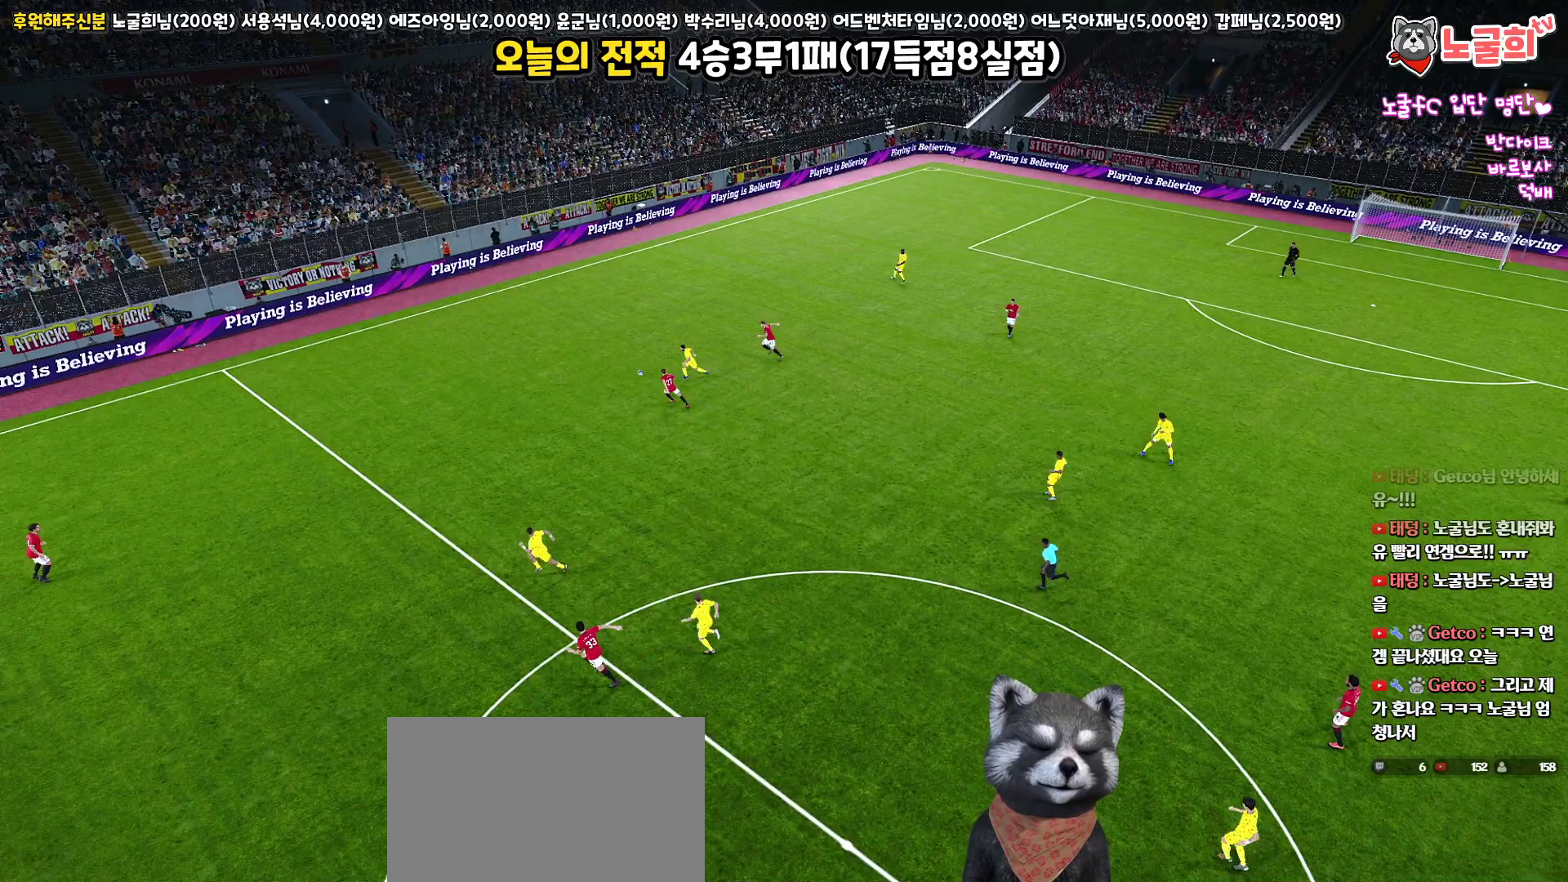
{"buttons": [], "left_stick": "center", "right_stick": "center", "events": [[67, "START", "down"], [183, "START", "up"], [283, "START", "down"], [417, "START", "up"]]}
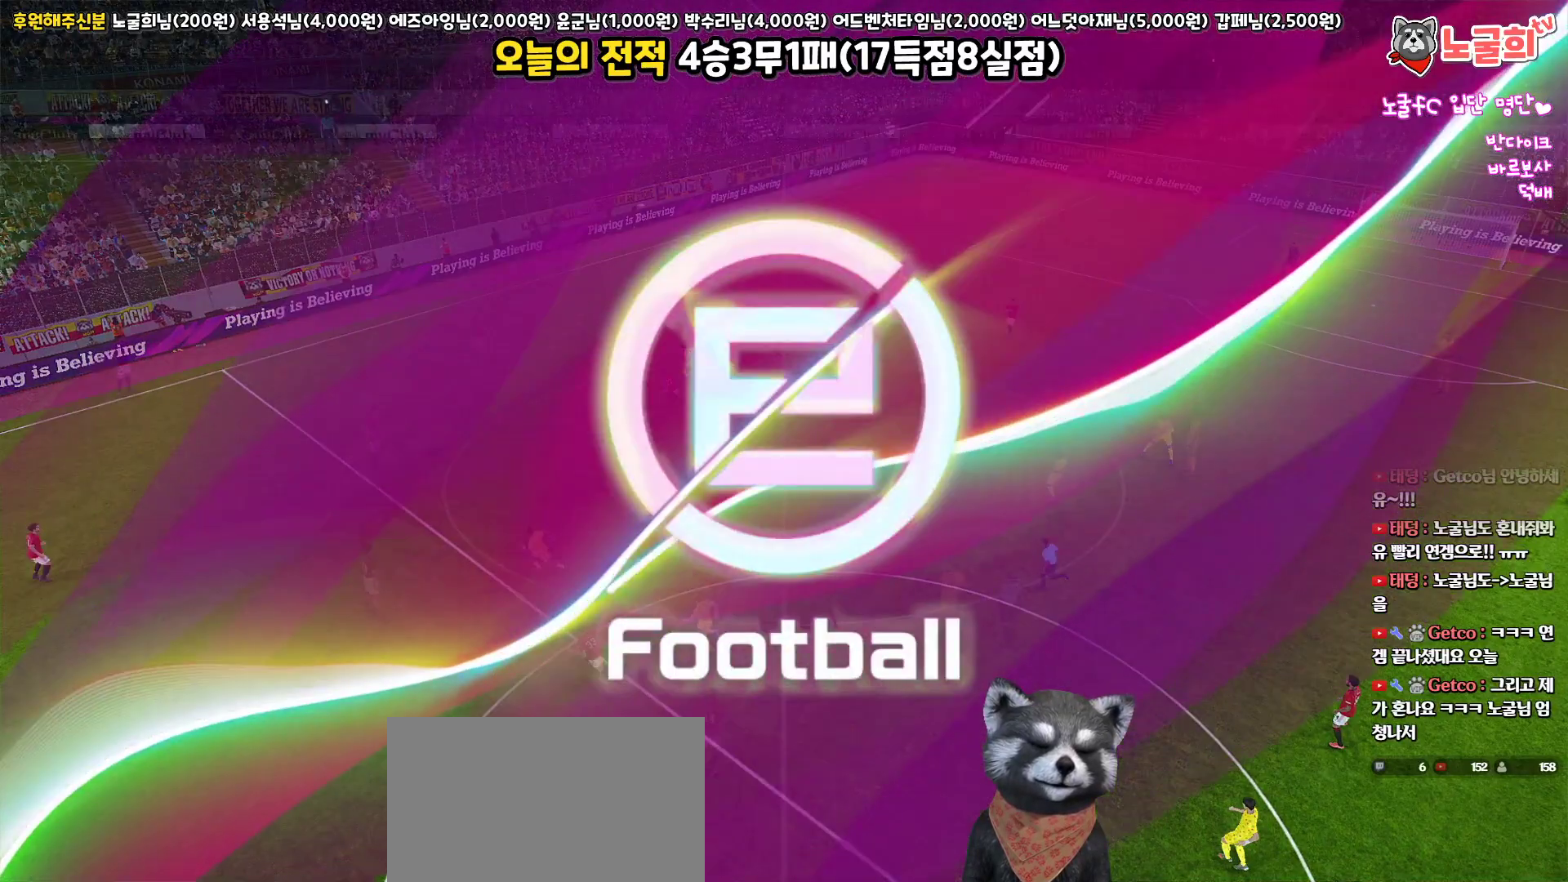
{"buttons": [], "left_stick": "center", "right_stick": "center", "events": [[17, "START", "down"], [150, "START", "up"], [267, "START", "down"], [383, "START", "up"]]}
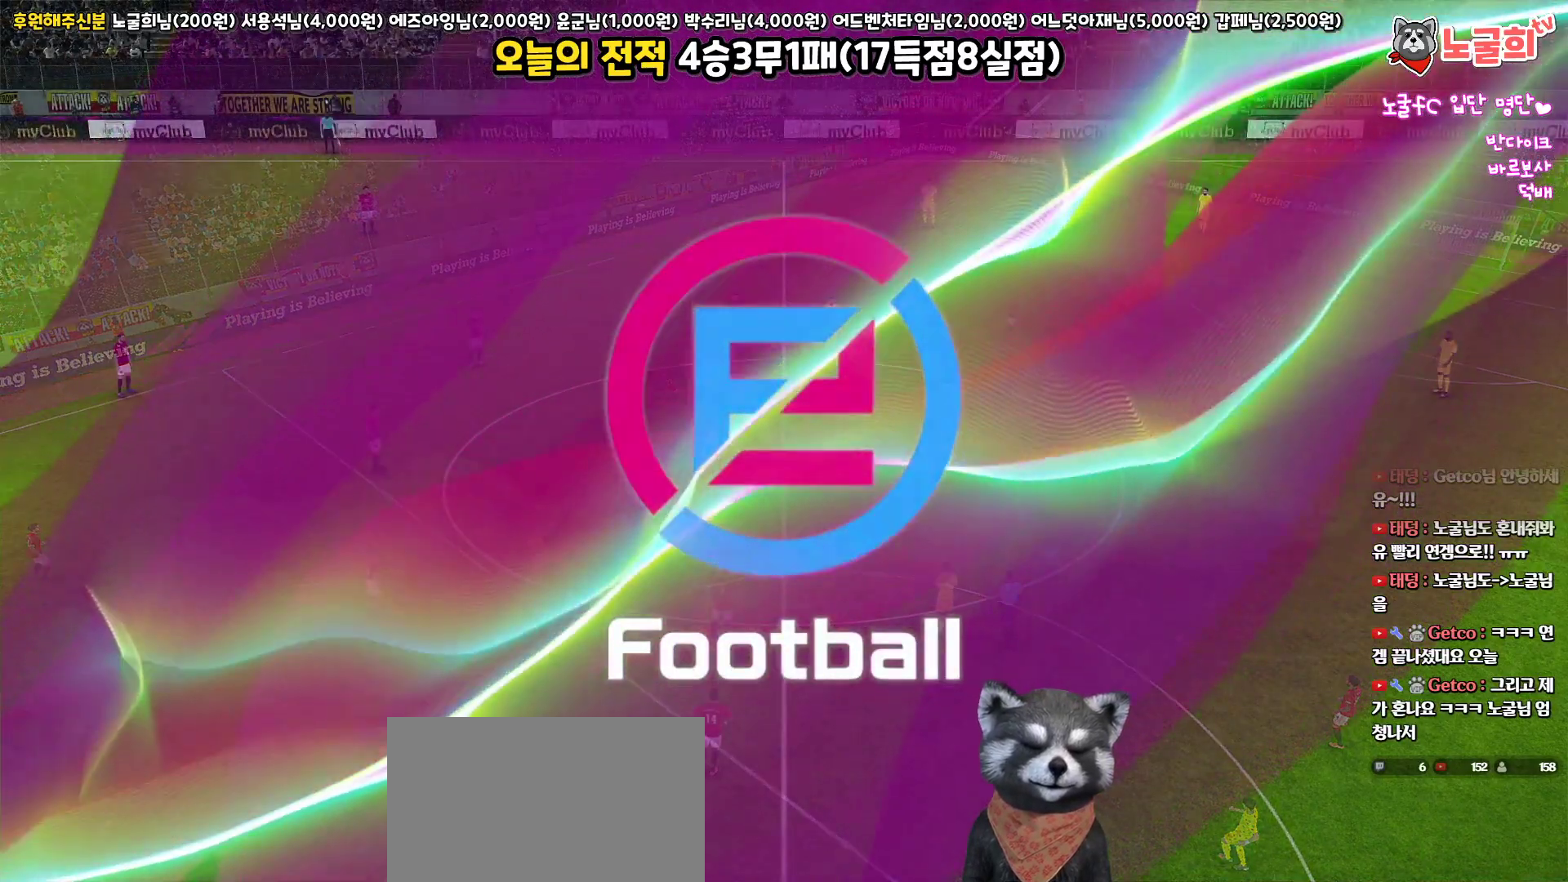
{"buttons": [], "left_stick": "center", "right_stick": "center", "events": []}
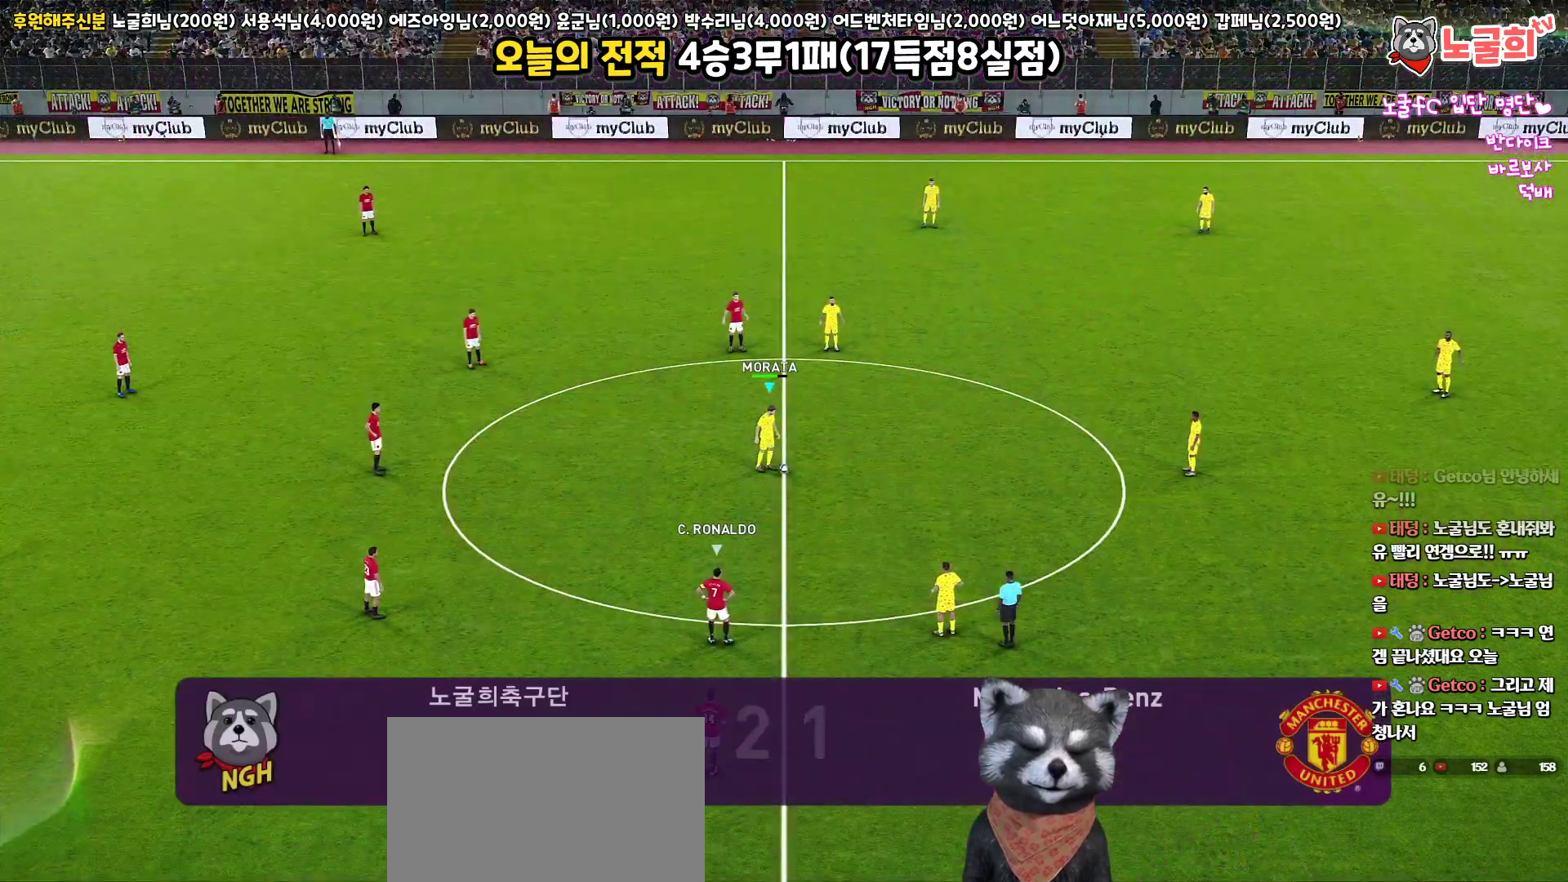
{"buttons": ["CROSS"], "left_stick": "center", "right_stick": "center", "events": [[467, "CROSS", "down"]]}
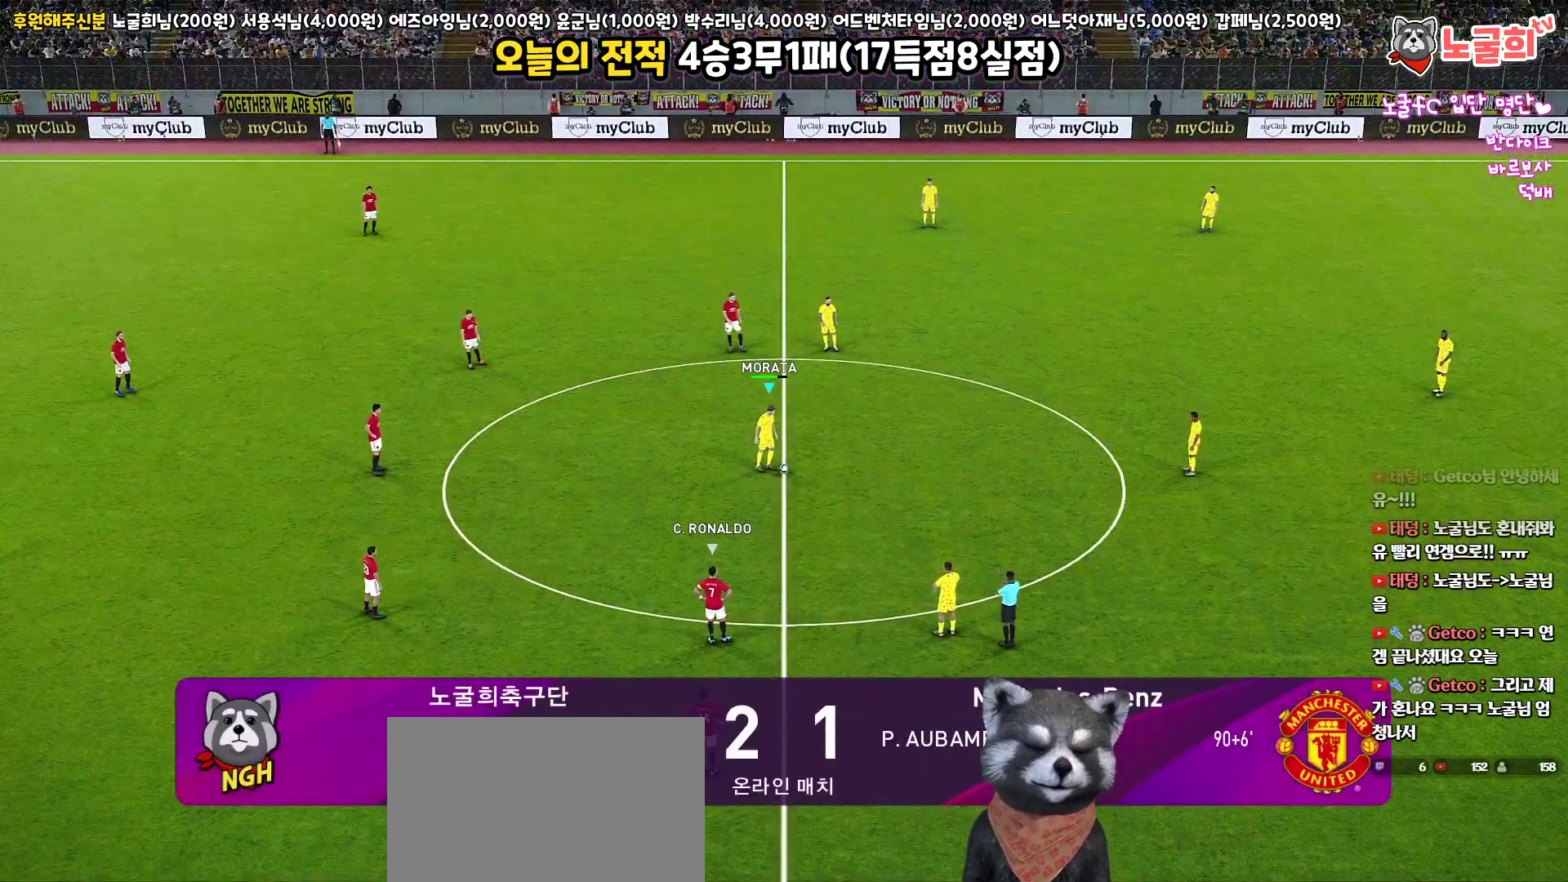
{"buttons": [], "left_stick": "center", "right_stick": "center", "events": [[133, "CROSS", "up"]]}
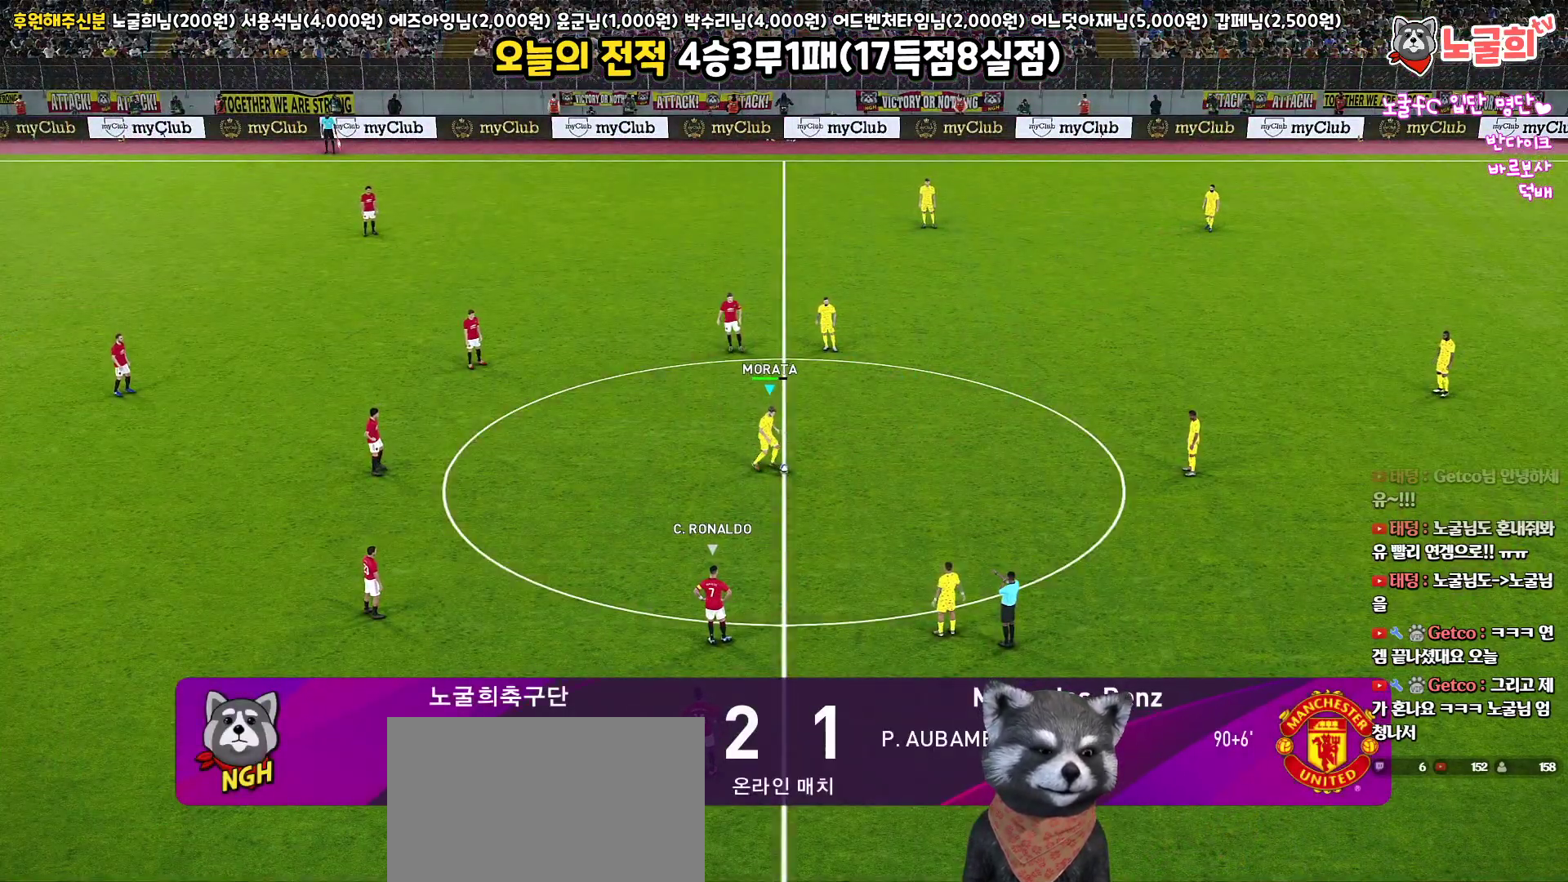
{"buttons": [], "left_stick": "center", "right_stick": "center", "events": [[33, "CROSS", "down"], [100, "CROSS", "up"]]}